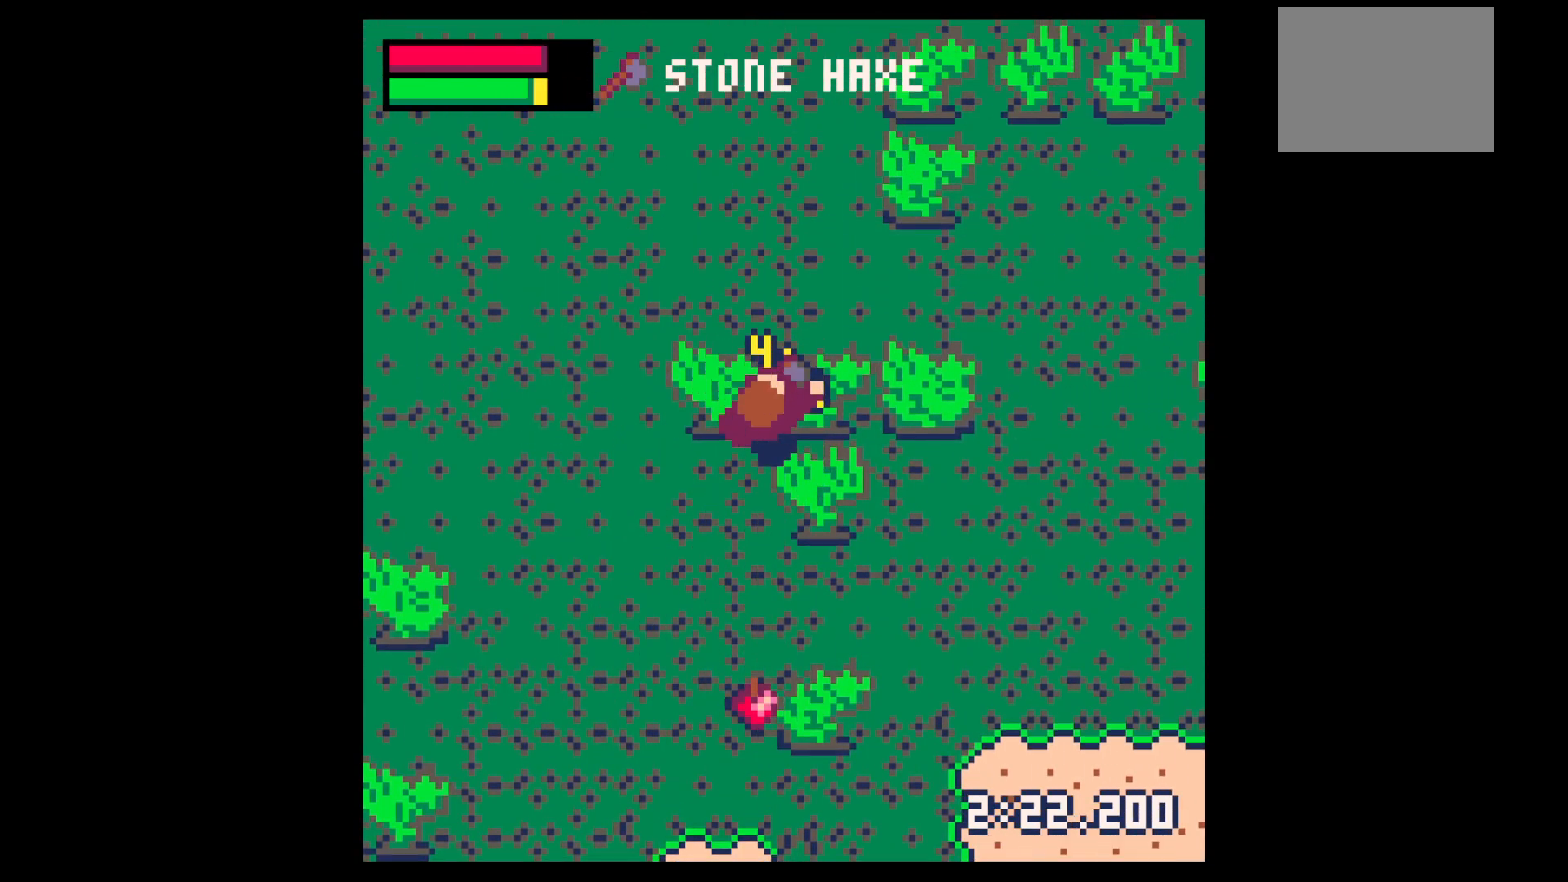
Gameplay with keyboard; each line is a JSON object with the keys held at the frame after it. "events" lists presses ("down") and releases ("up") of "down", "left", "right", "up", "x" and "z" between this image and that frame as [ms after this image, input, new state], when the widget could be followed in between. No other keys are recorded. Mouse input is not recorded.
{"keys": ["right", "x"], "events": [[150, "right", "up"], [200, "right", "down"], [234, "up", "up"]]}
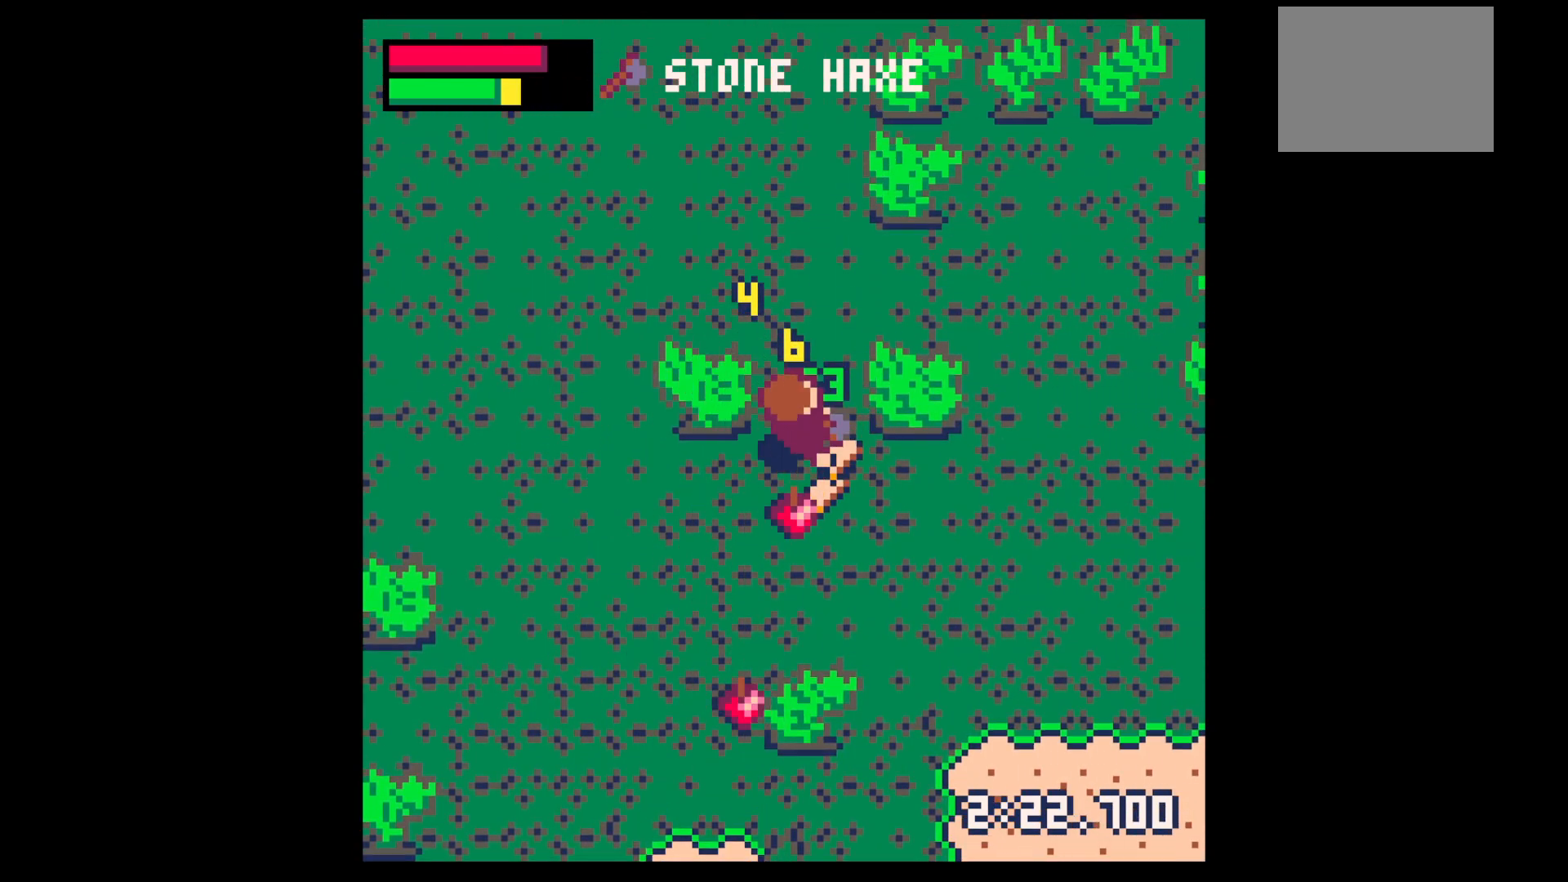
{"keys": ["up"], "events": [[34, "down", "down"], [67, "right", "up"], [117, "x", "up"], [167, "right", "down"], [217, "down", "up"], [267, "down", "down"], [267, "right", "up"], [300, "down", "up"], [300, "left", "down"], [400, "left", "up"], [400, "up", "down"]]}
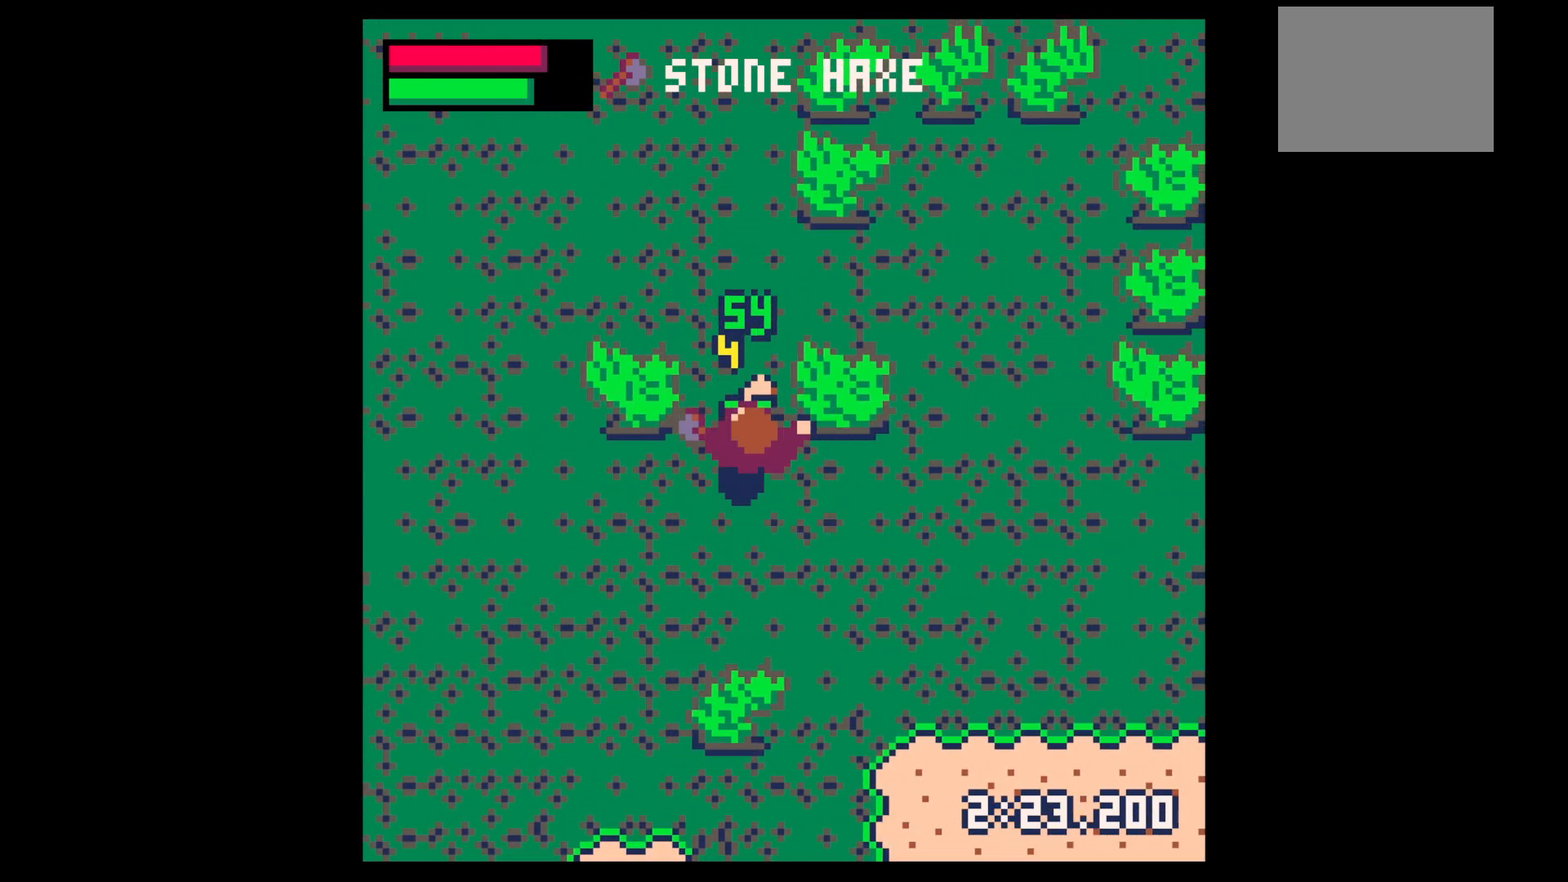
{"keys": ["left", "x"], "events": [[267, "left", "down"], [267, "up", "up"], [367, "x", "down"]]}
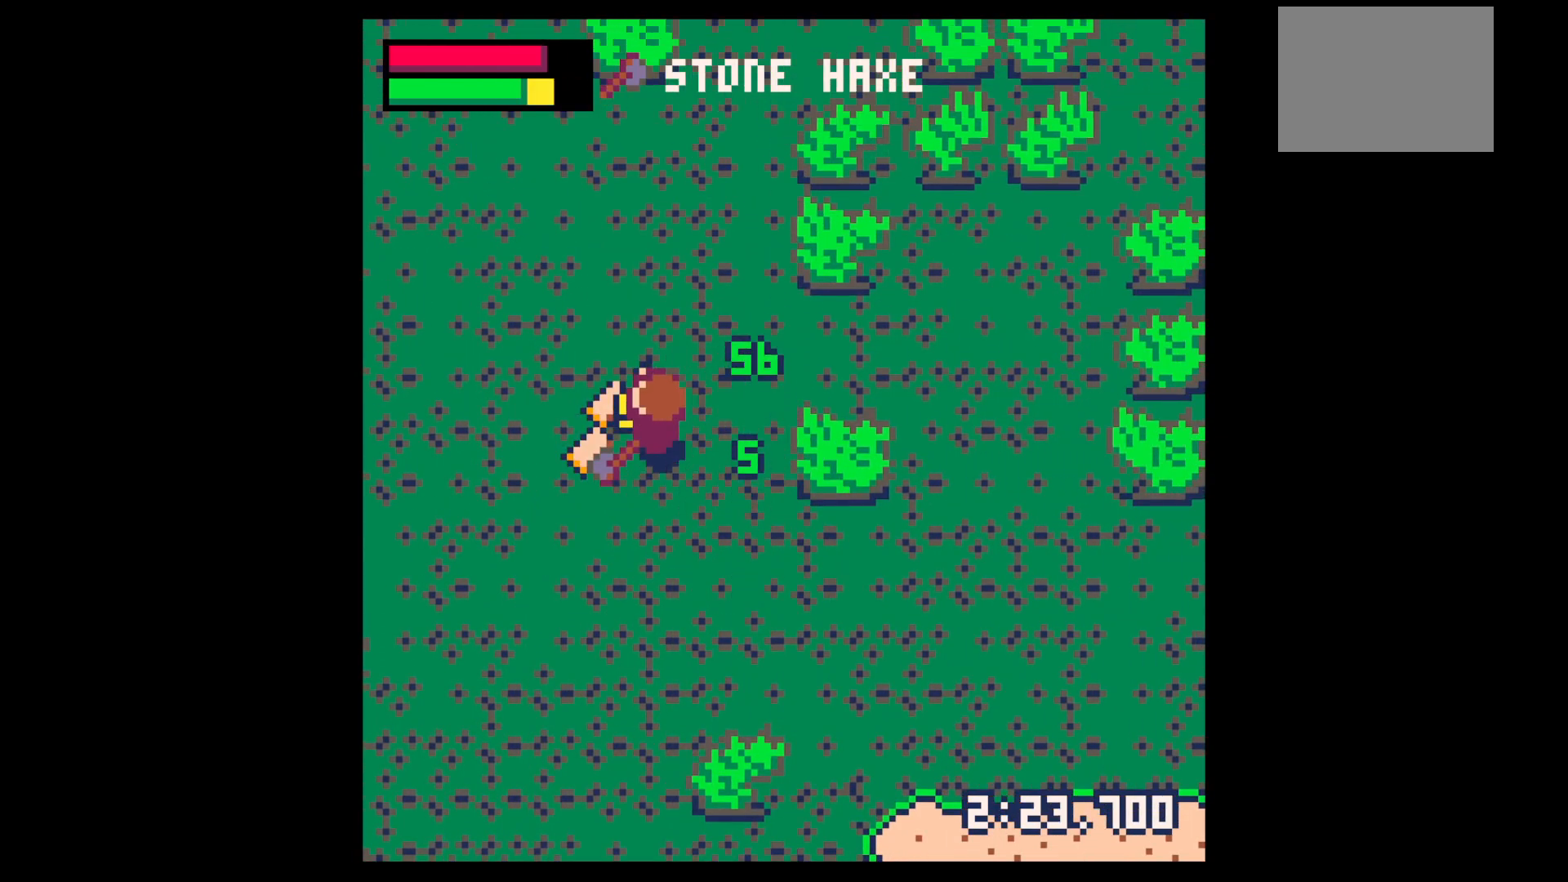
{"keys": ["right"], "events": [[17, "left", "up"], [100, "left", "down"], [200, "x", "up"], [284, "up", "down"], [434, "up", "up"], [484, "left", "up"], [484, "right", "down"]]}
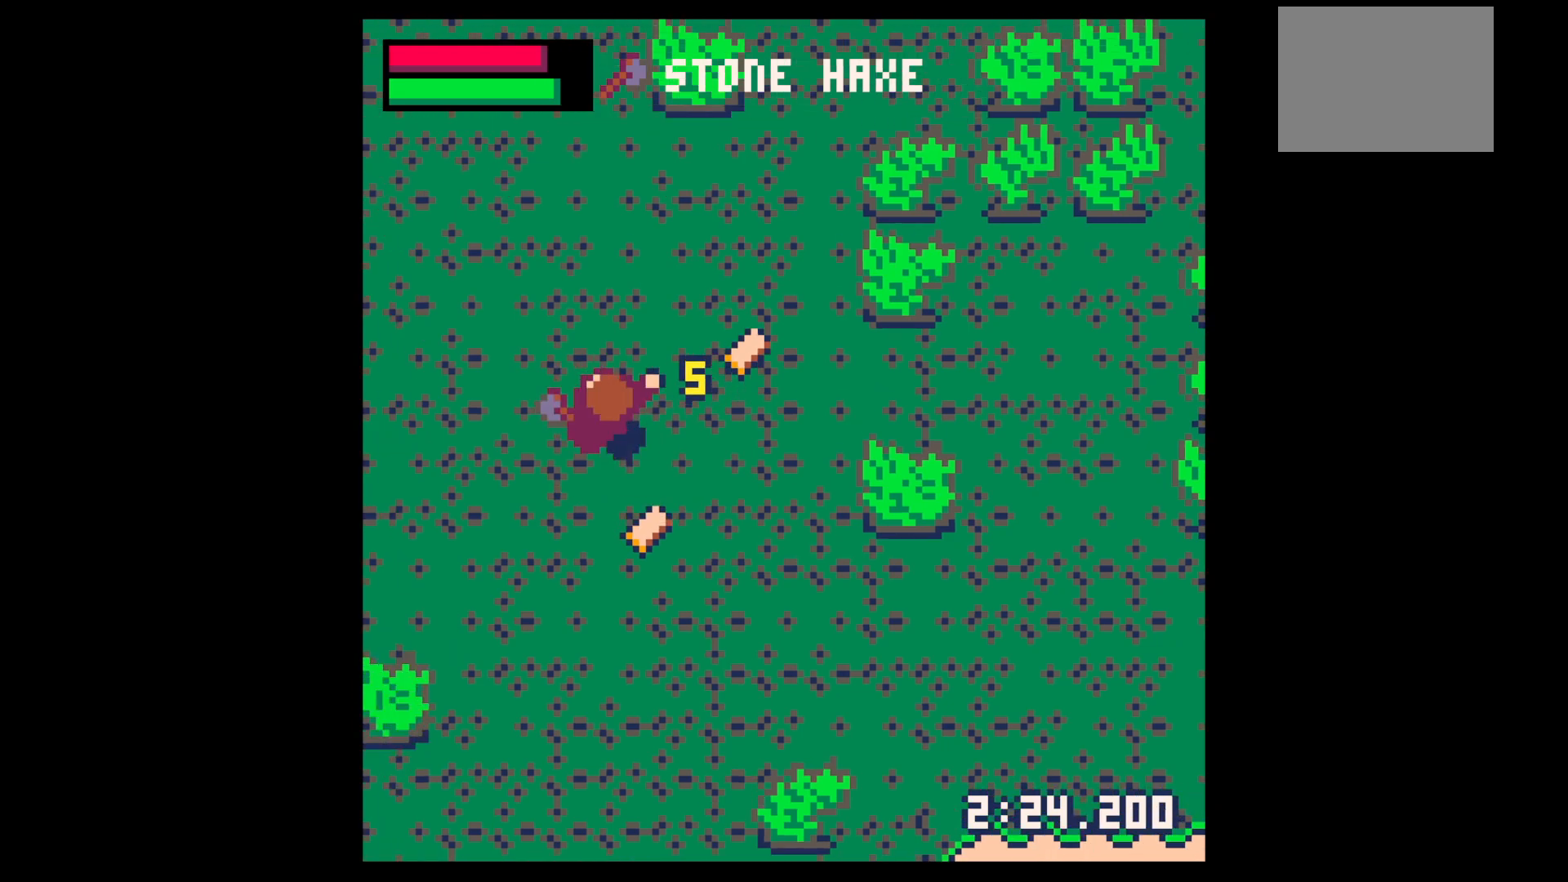
{"keys": ["down", "right"], "events": [[17, "down", "down"], [117, "right", "up"], [217, "right", "down"]]}
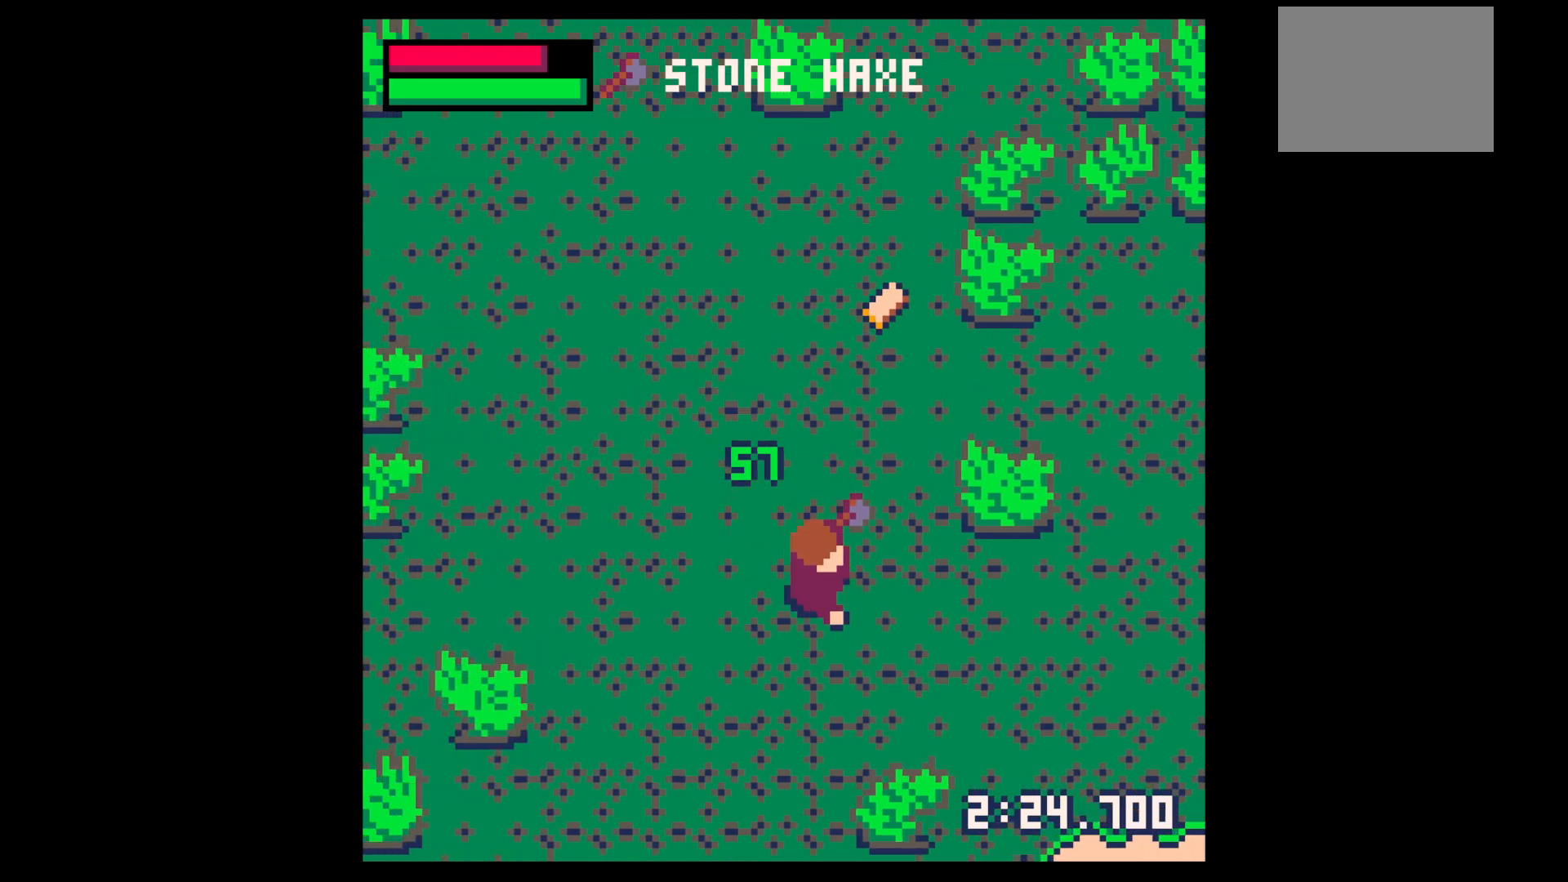
{"keys": ["down", "x"], "events": [[234, "right", "up"], [367, "x", "down"]]}
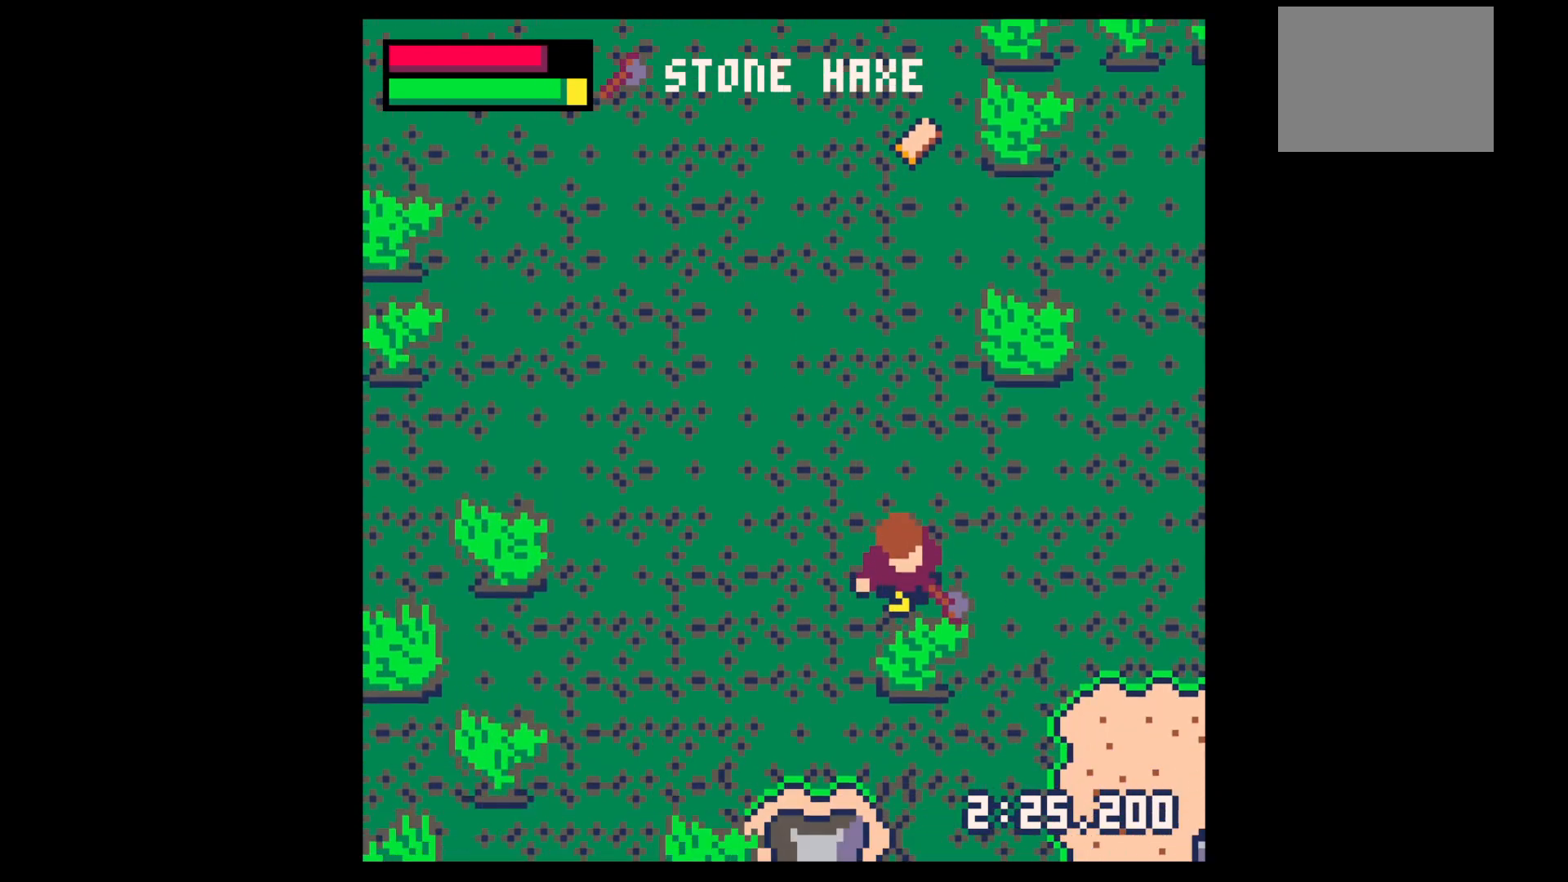
{"keys": ["down", "right", "x"], "events": [[200, "right", "down"], [284, "right", "up"], [484, "right", "down"]]}
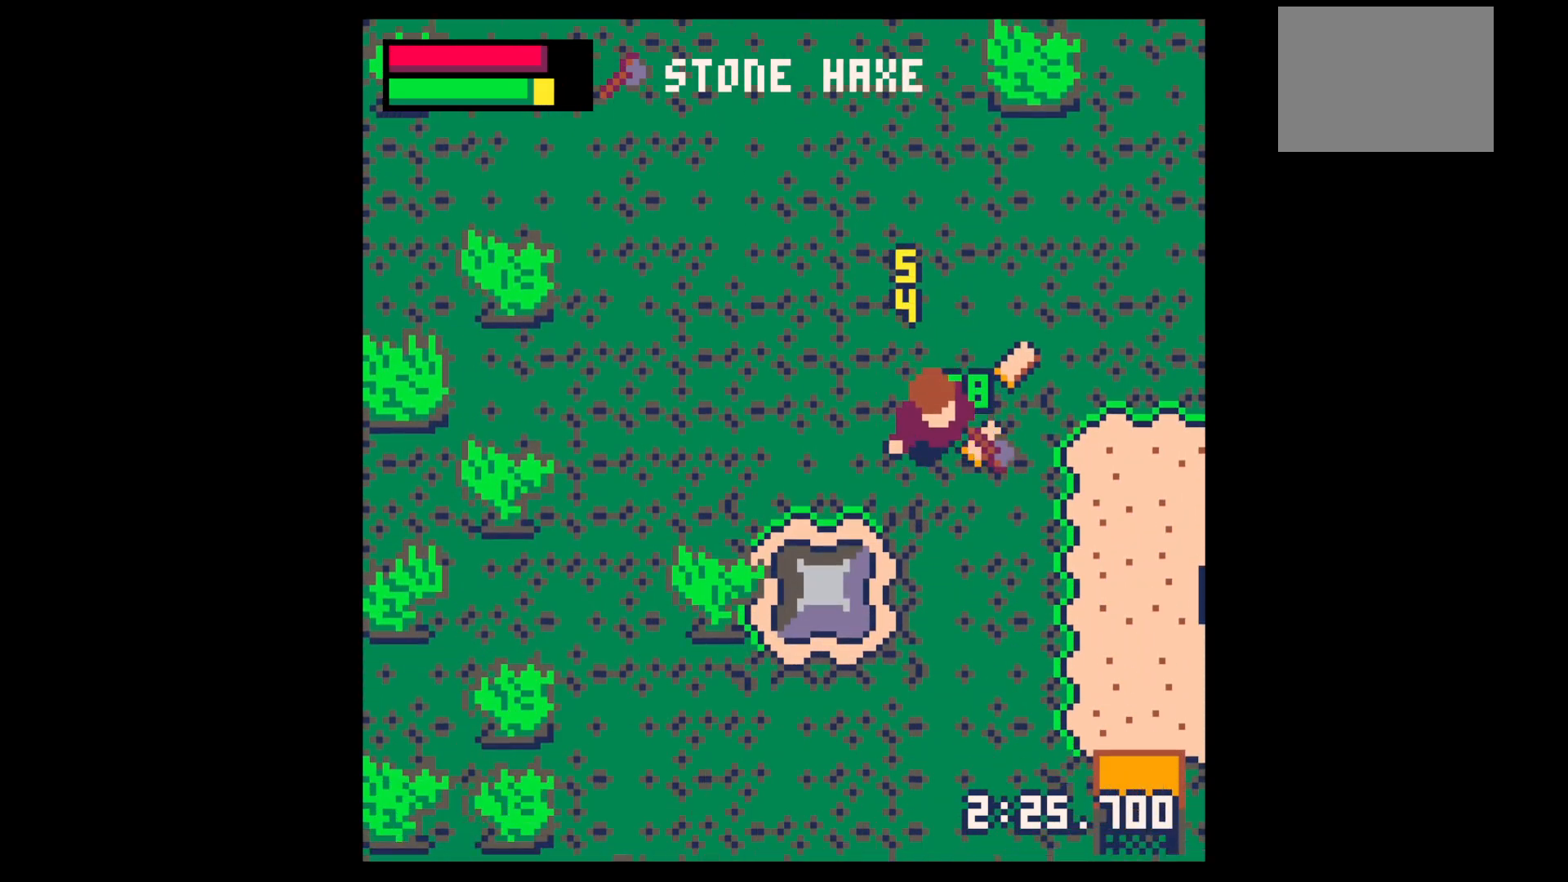
{"keys": ["left", "up"], "events": [[34, "x", "up"], [167, "down", "up"], [300, "up", "down"], [400, "left", "down"], [400, "right", "up"]]}
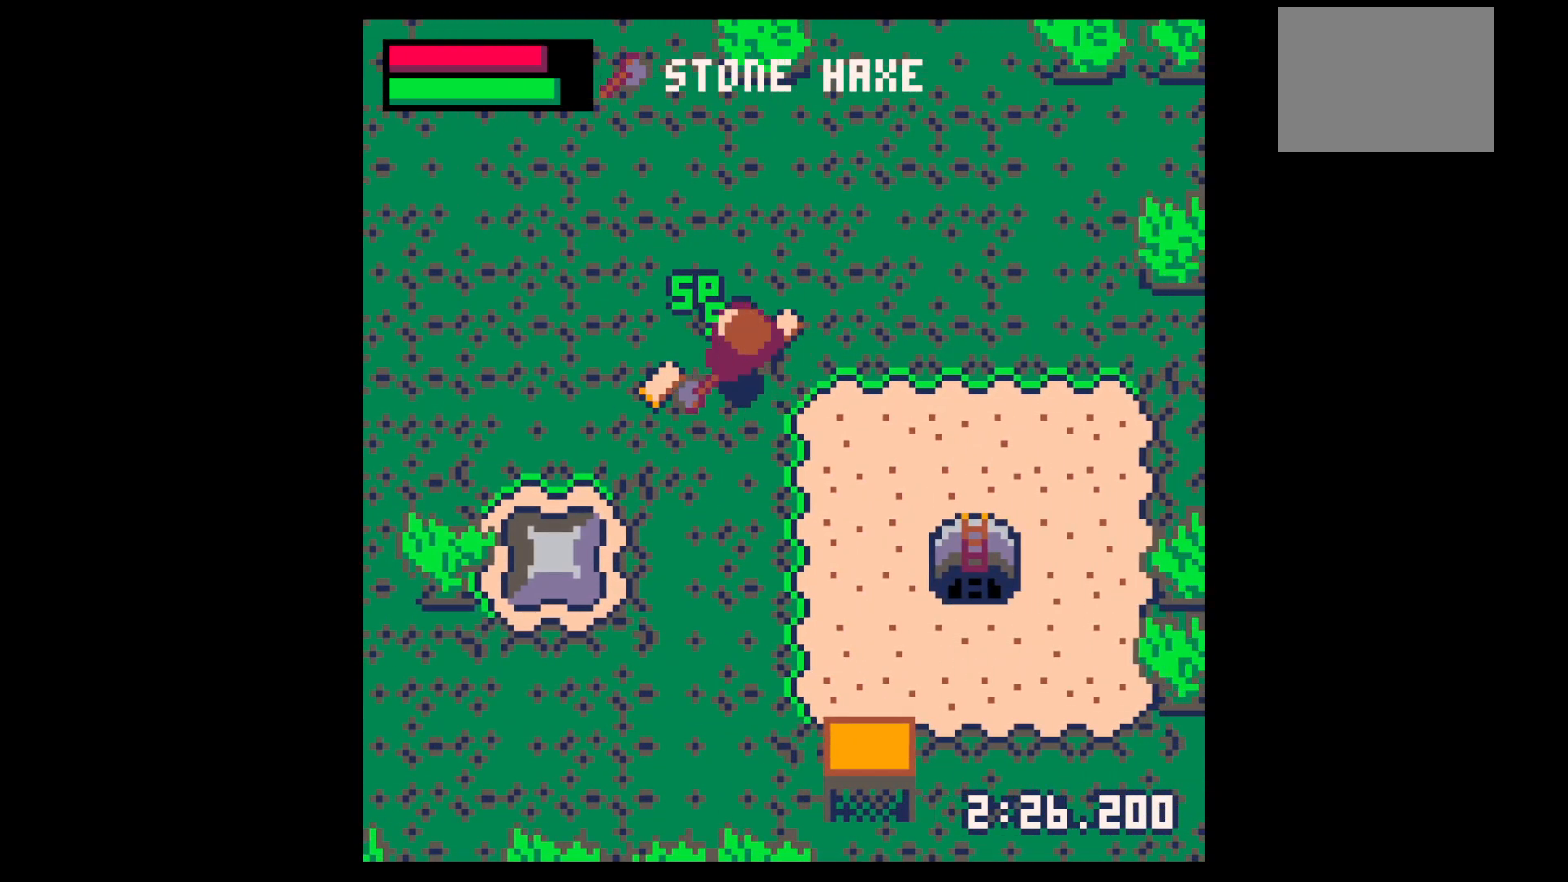
{"keys": ["right"], "events": [[134, "left", "up"], [134, "right", "down"], [184, "left", "down"], [184, "right", "up"], [184, "up", "up"], [284, "down", "down"], [384, "left", "up"], [384, "right", "down"], [417, "down", "up"]]}
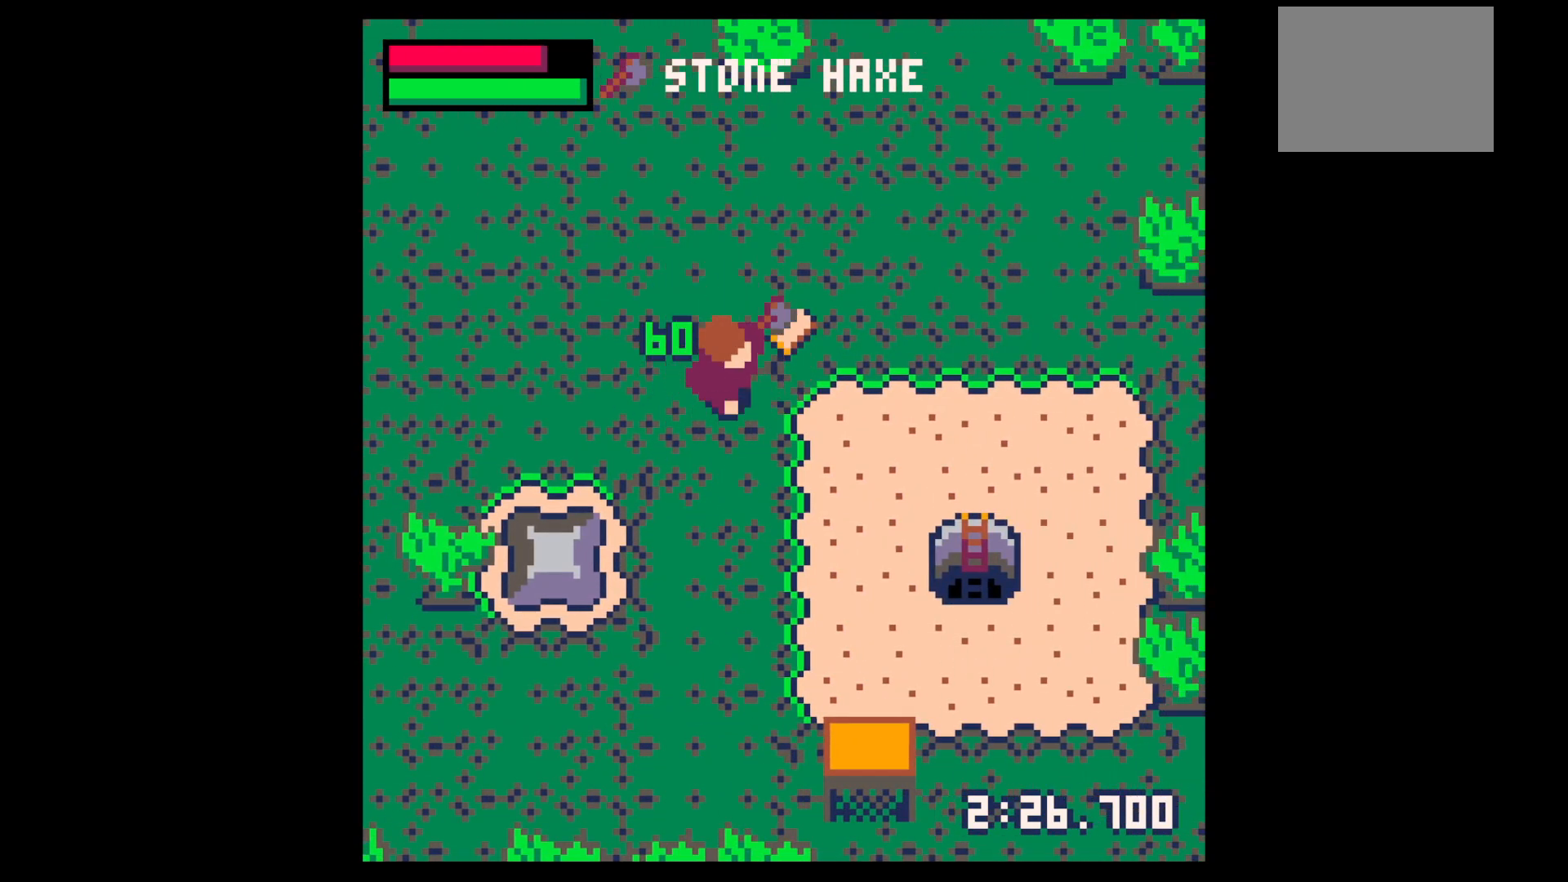
{"keys": ["down", "right"], "events": [[67, "up", "down"], [250, "up", "up"], [334, "down", "down"]]}
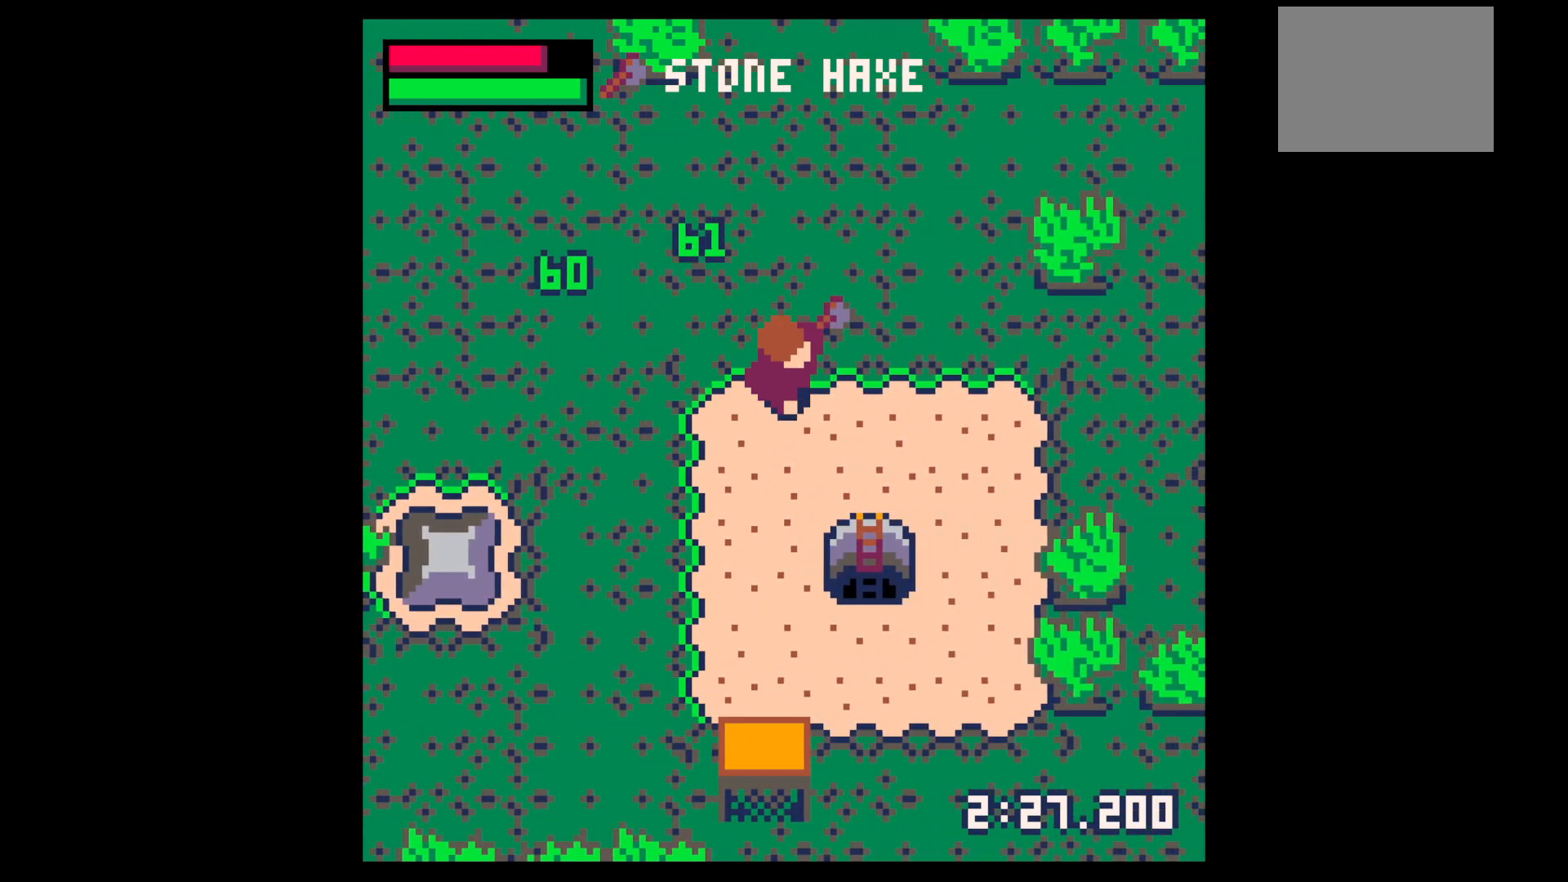
{"keys": ["down", "right"], "events": [[84, "down", "up"], [217, "down", "down"], [300, "down", "up"], [400, "down", "down"]]}
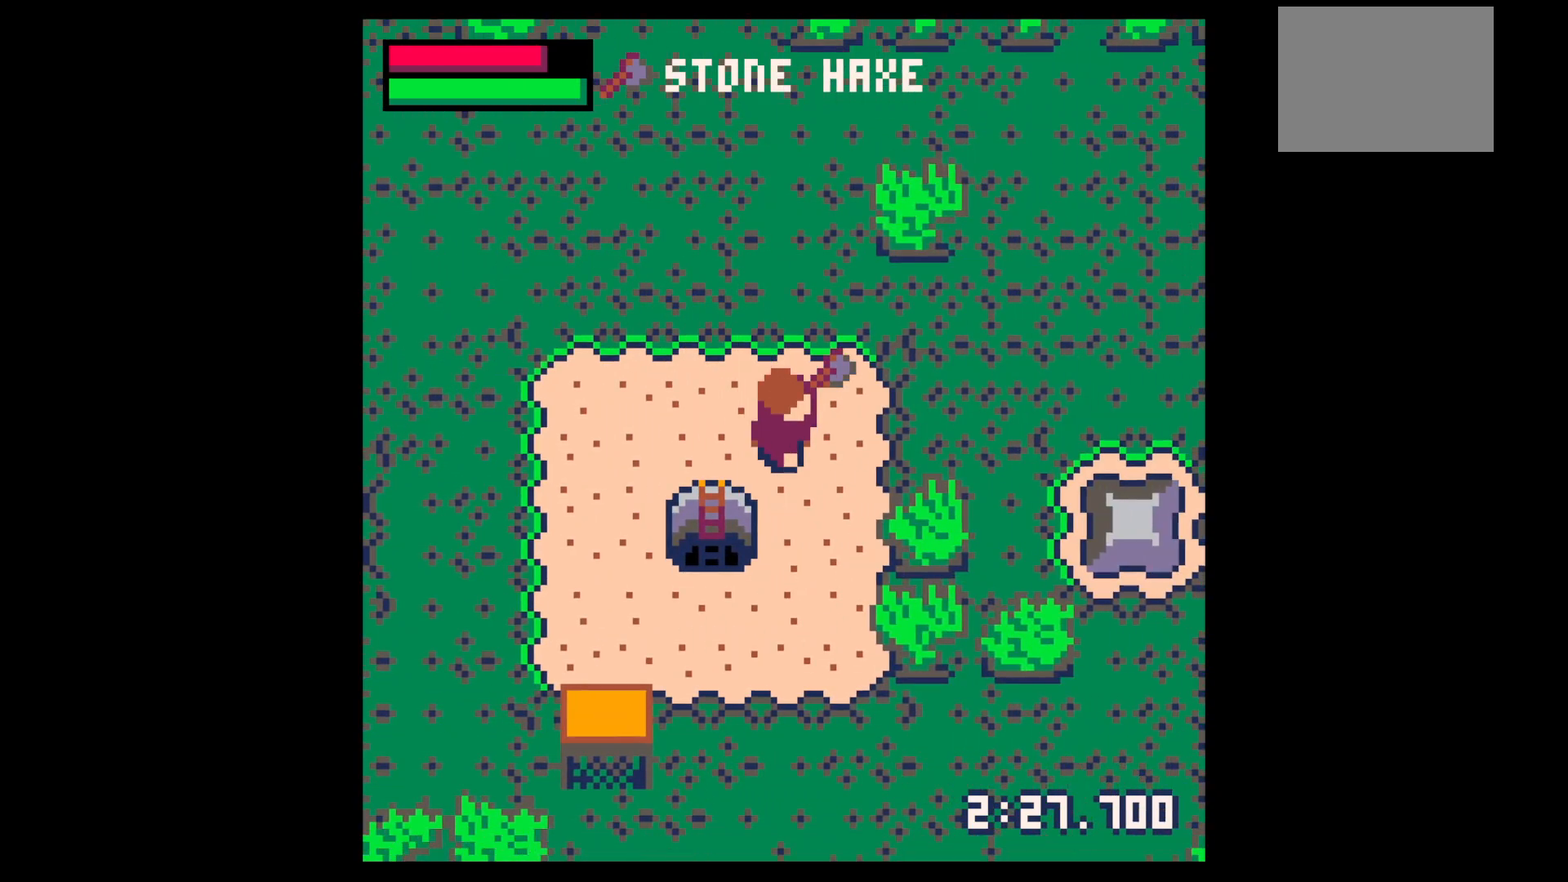
{"keys": ["right", "x"], "events": [[267, "x", "down"], [317, "down", "up"]]}
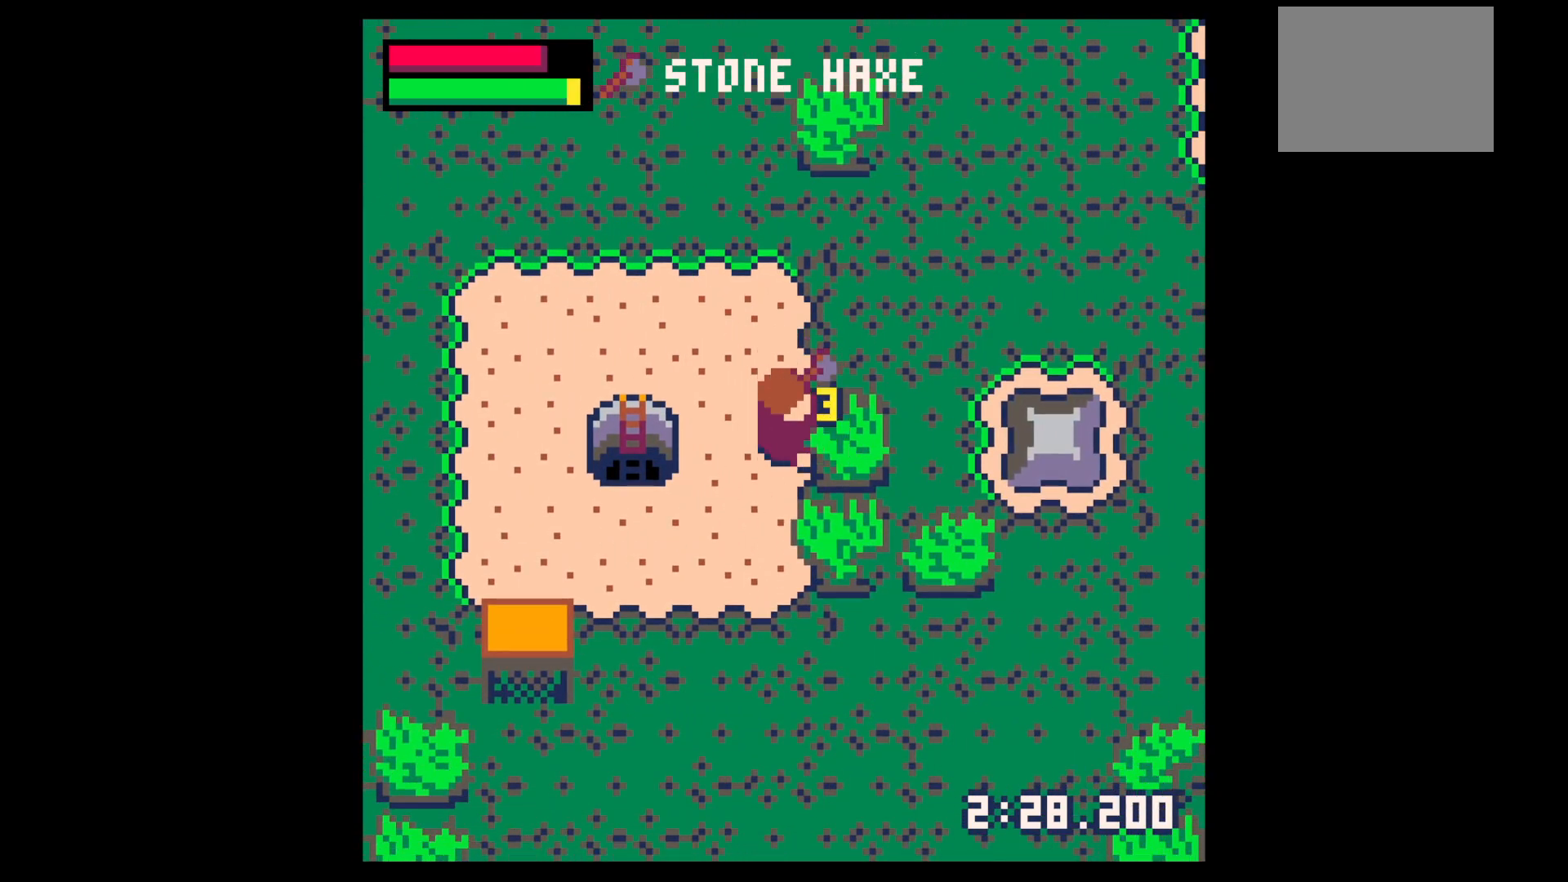
{"keys": ["right", "x"], "events": []}
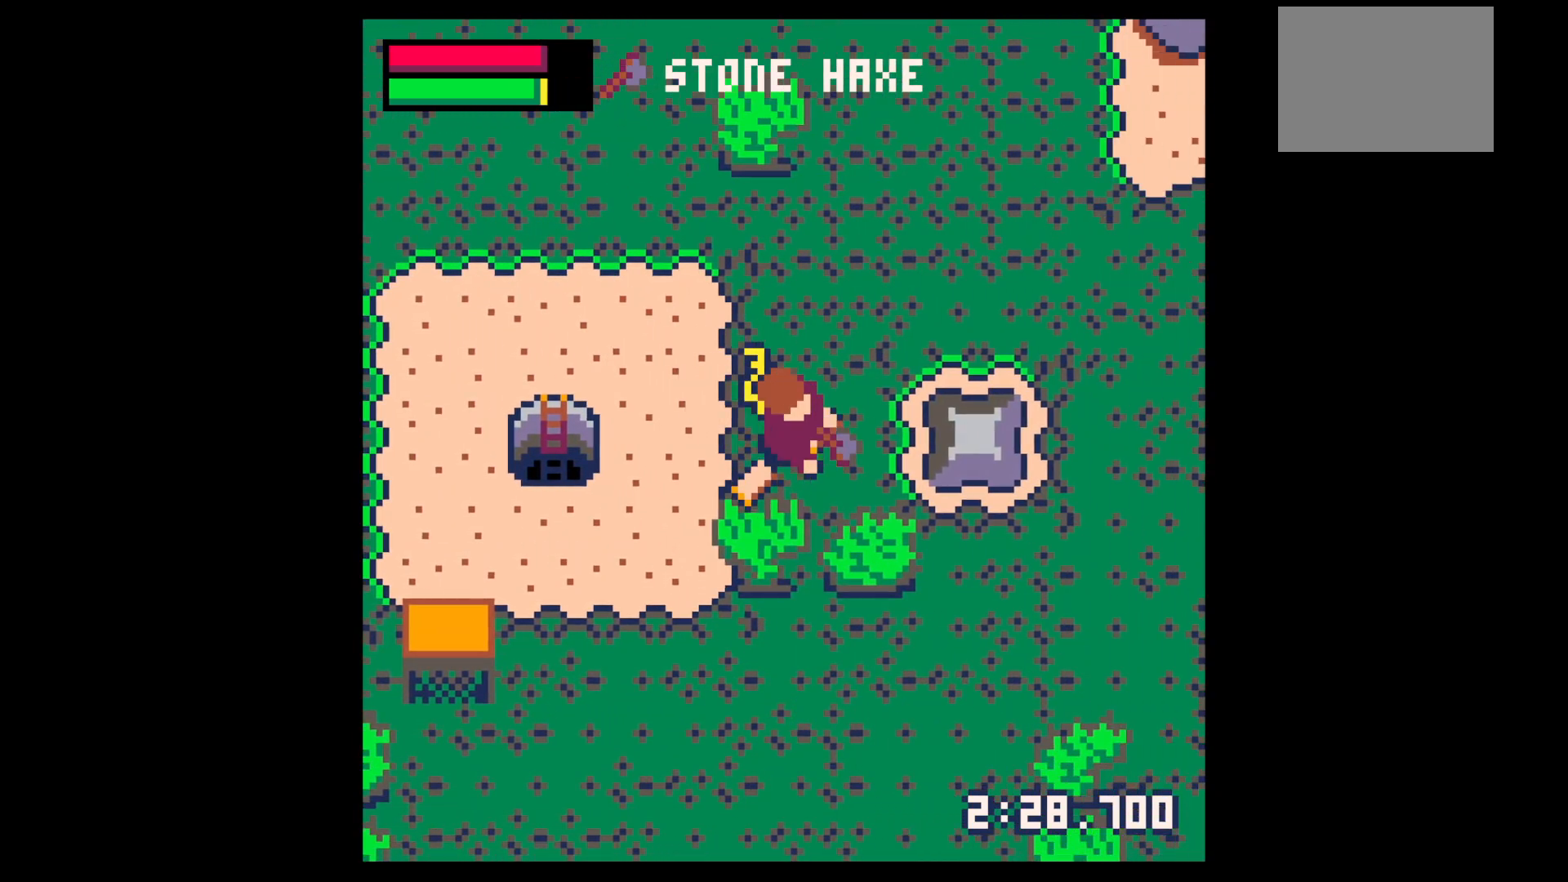
{"keys": ["down"], "events": [[34, "x", "up"], [217, "left", "down"], [267, "right", "up"], [267, "up", "down"], [317, "up", "up"], [400, "down", "down"], [450, "left", "up"]]}
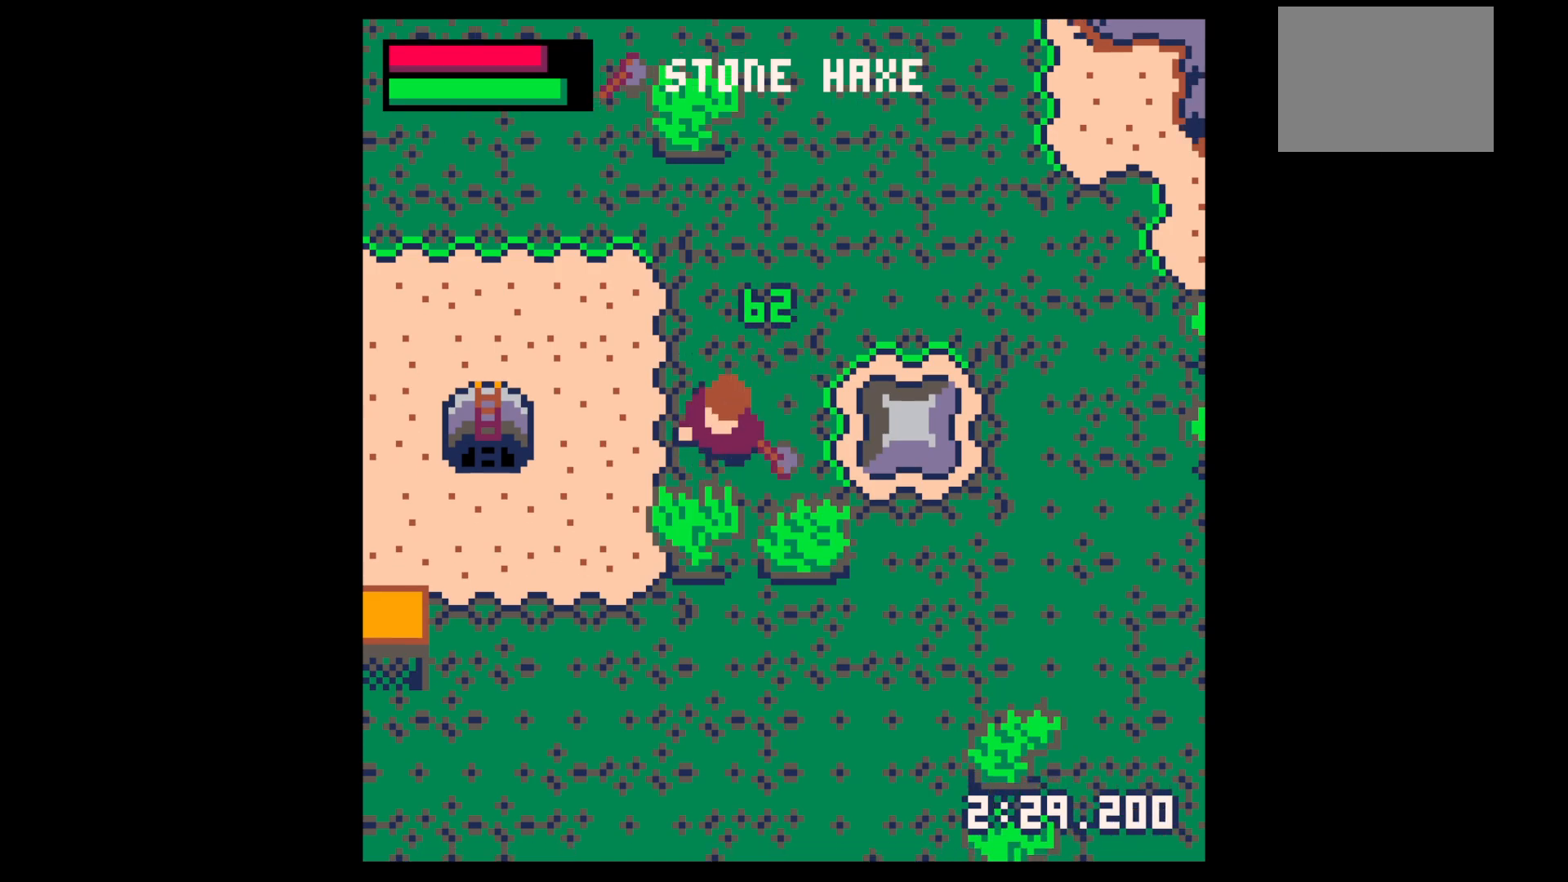
{"keys": ["down", "x"], "events": [[84, "down", "up"], [84, "left", "down"], [184, "up", "down"], [234, "left", "up"], [234, "up", "up"], [317, "down", "down"], [317, "x", "down"]]}
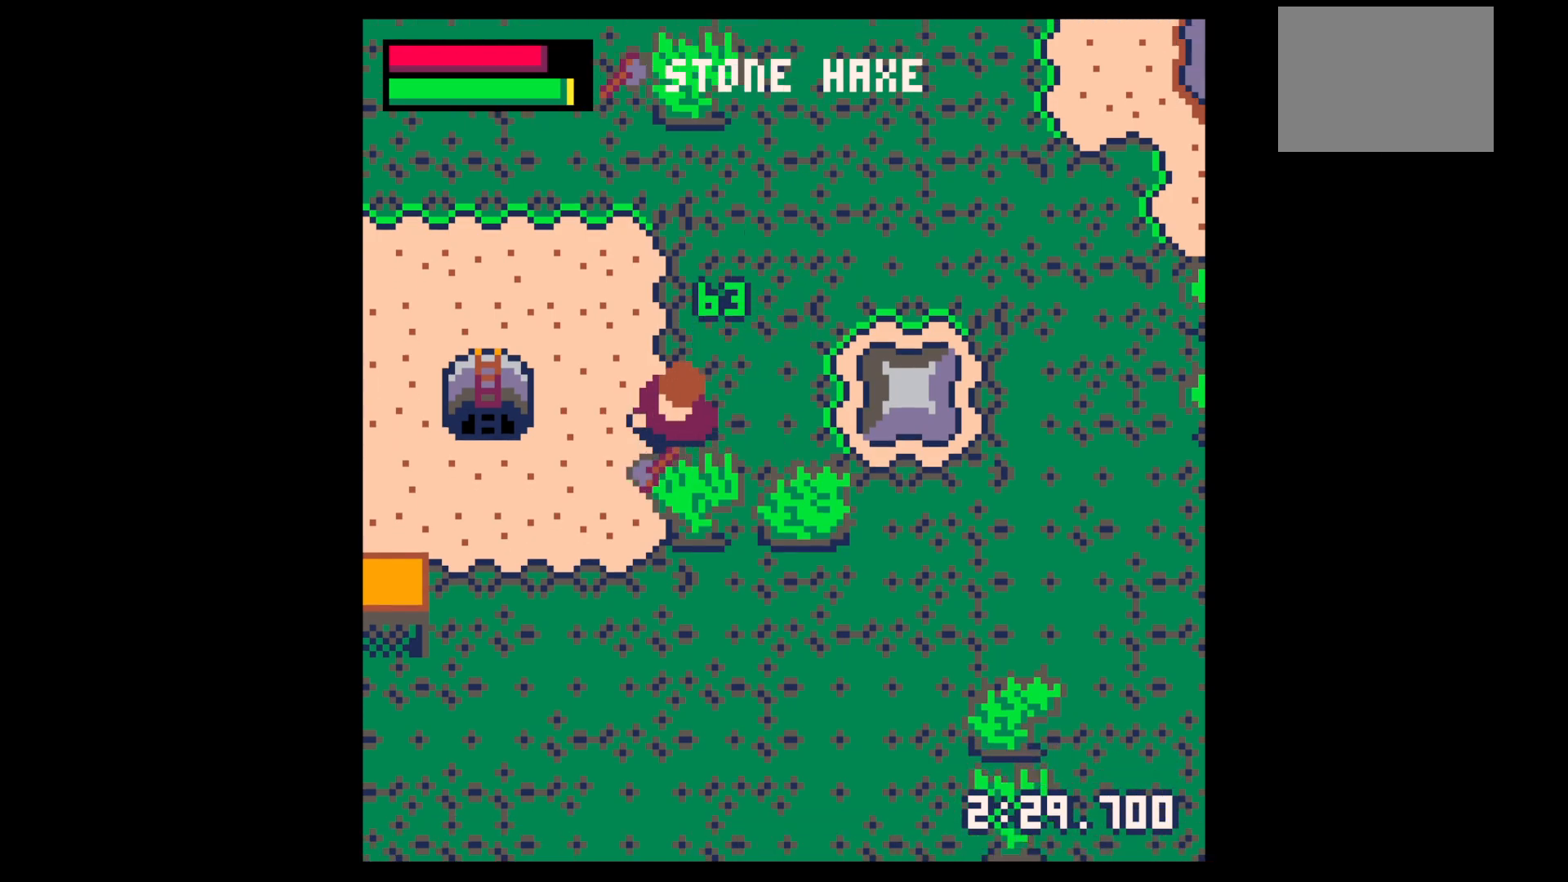
{"keys": ["down", "x"], "events": [[200, "right", "down"], [284, "right", "up"]]}
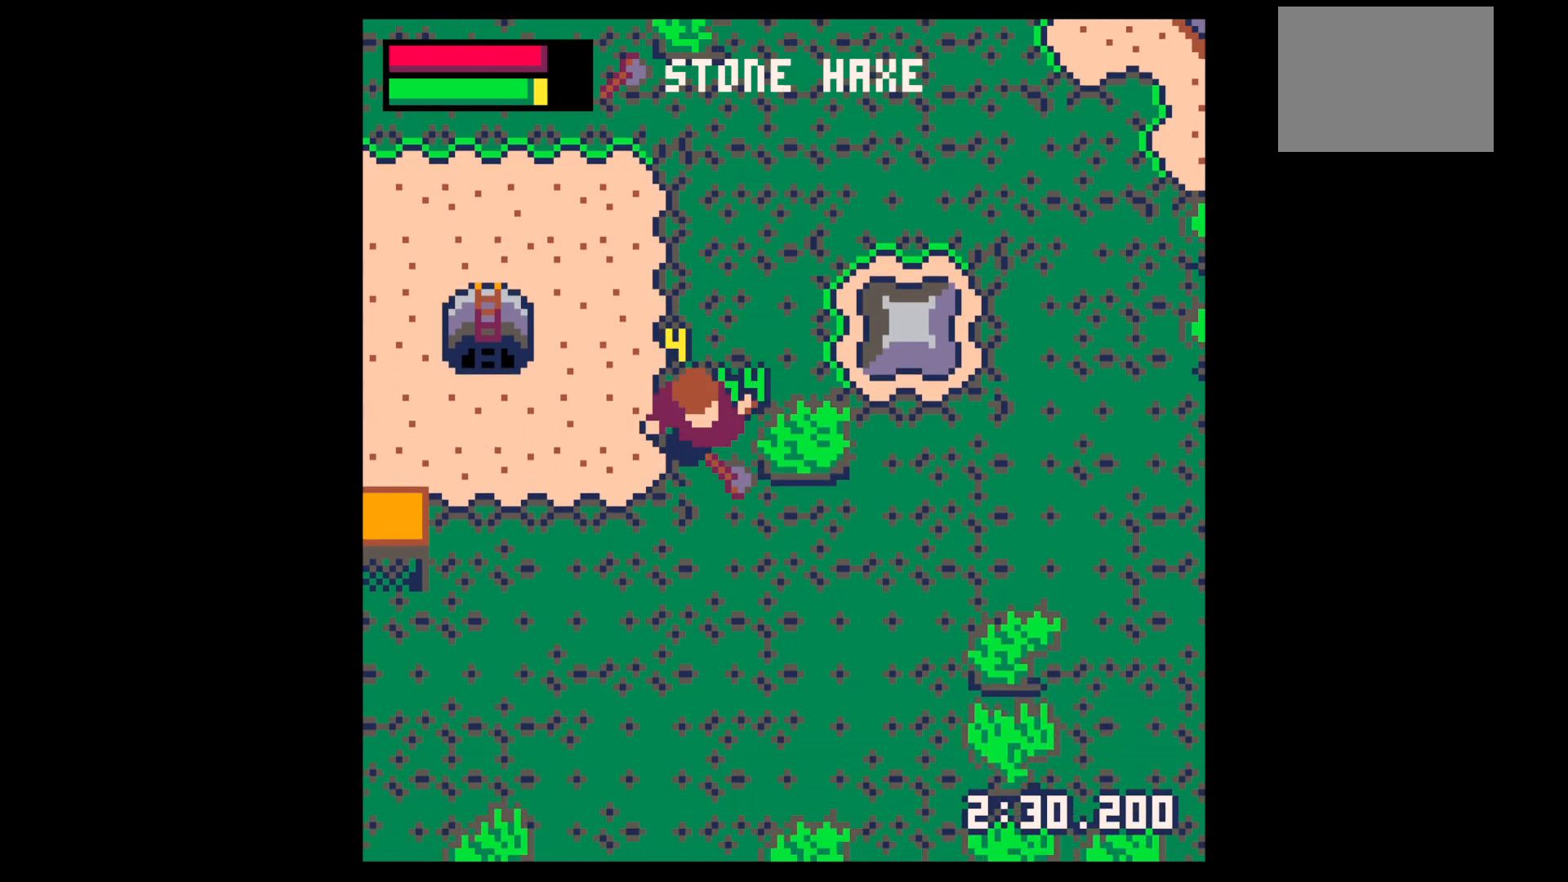
{"keys": ["up"], "events": [[167, "down", "up"], [167, "left", "down"], [167, "x", "up"], [267, "left", "up"], [267, "right", "down"], [267, "up", "down"], [367, "right", "up"]]}
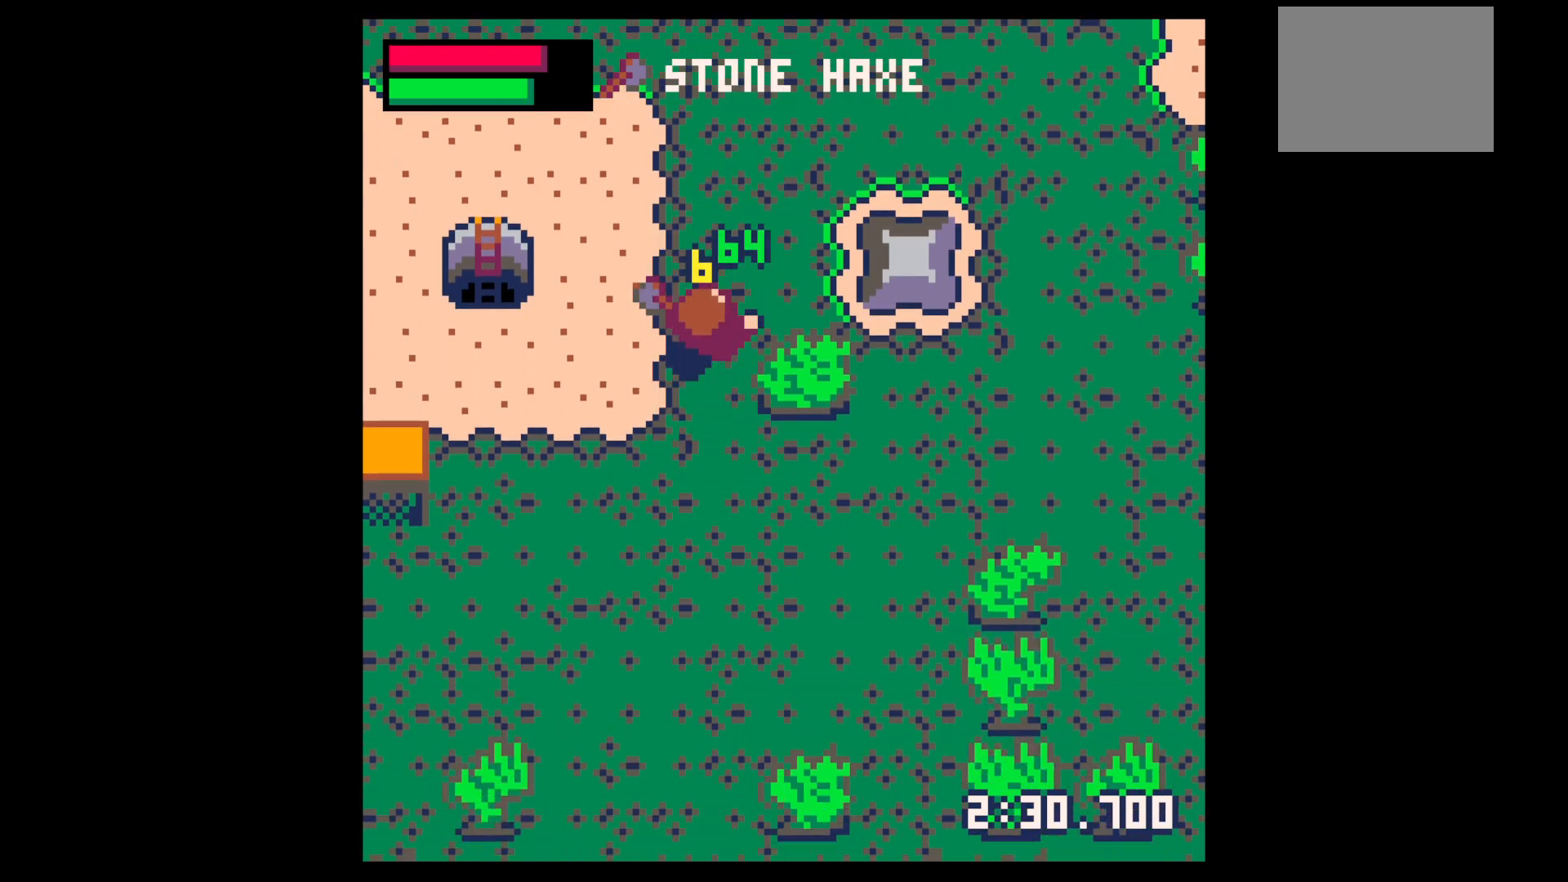
{"keys": [], "events": [[84, "left", "down"], [234, "up", "up"], [284, "left", "up"], [284, "z", "down"], [367, "z", "up"]]}
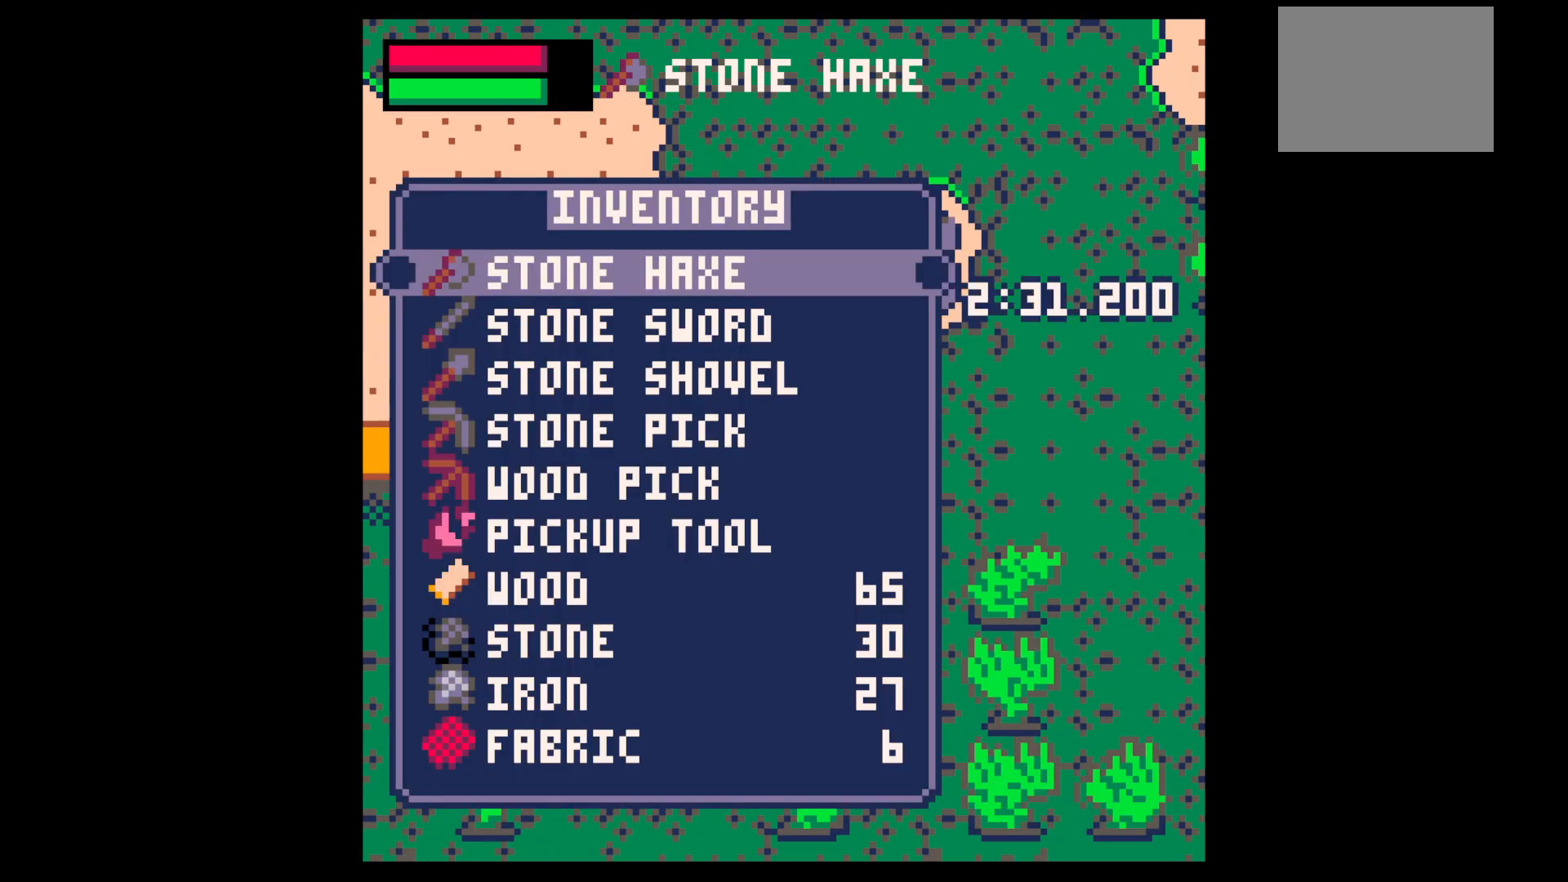
{"keys": ["left"], "events": [[50, "down", "down"], [100, "down", "up"], [200, "down", "down"], [284, "down", "up"], [284, "x", "down"], [384, "left", "down"], [384, "x", "up"]]}
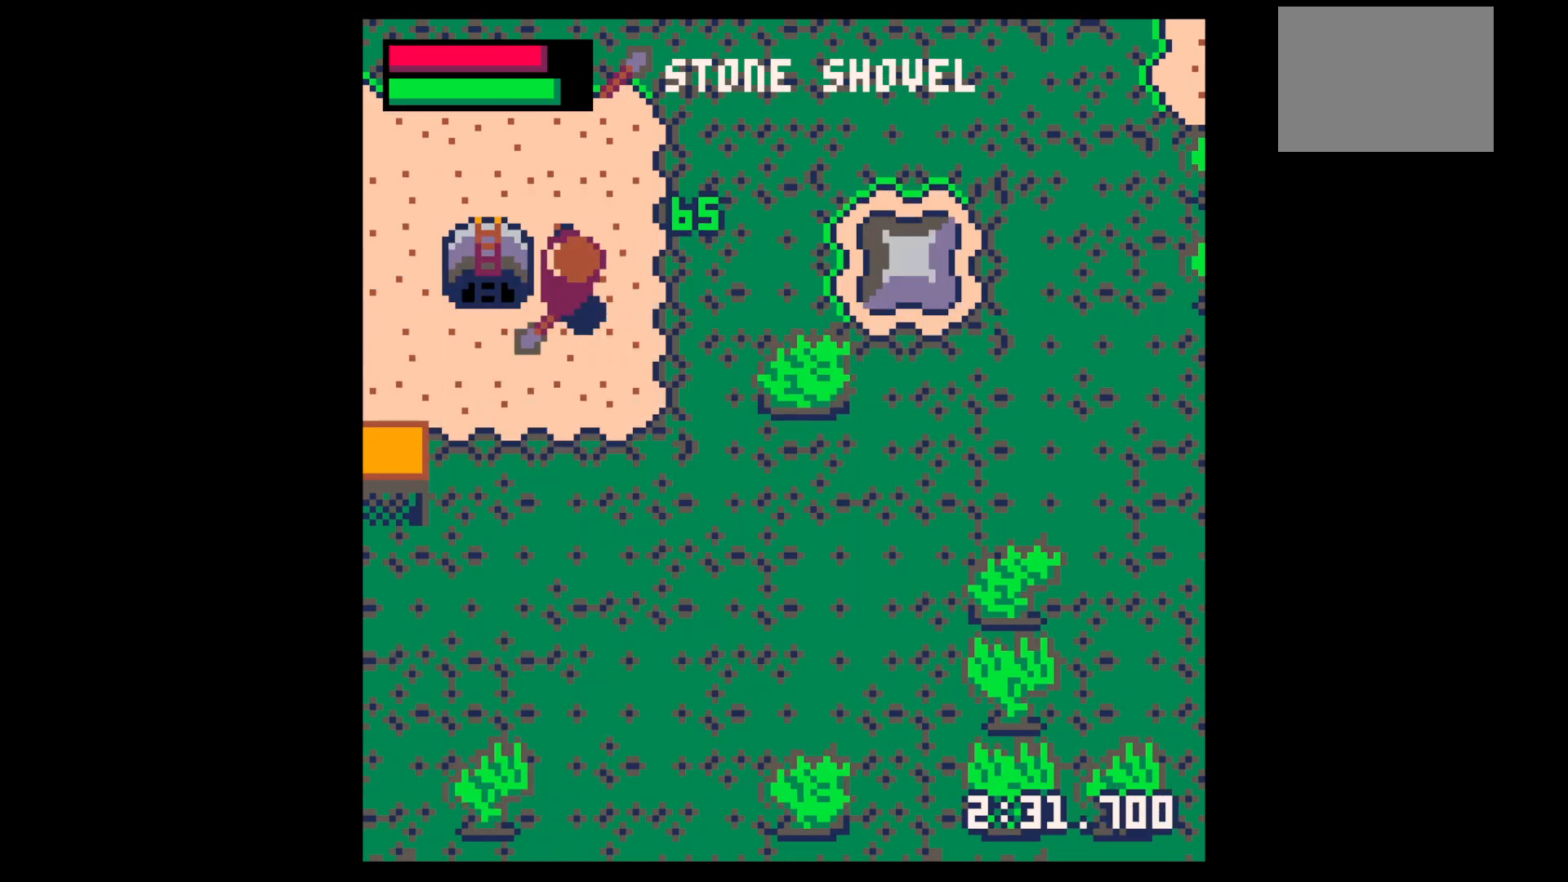
{"keys": ["up", "x"], "events": [[67, "up", "down"], [300, "left", "up"], [300, "right", "down"], [450, "right", "up"], [450, "x", "down"]]}
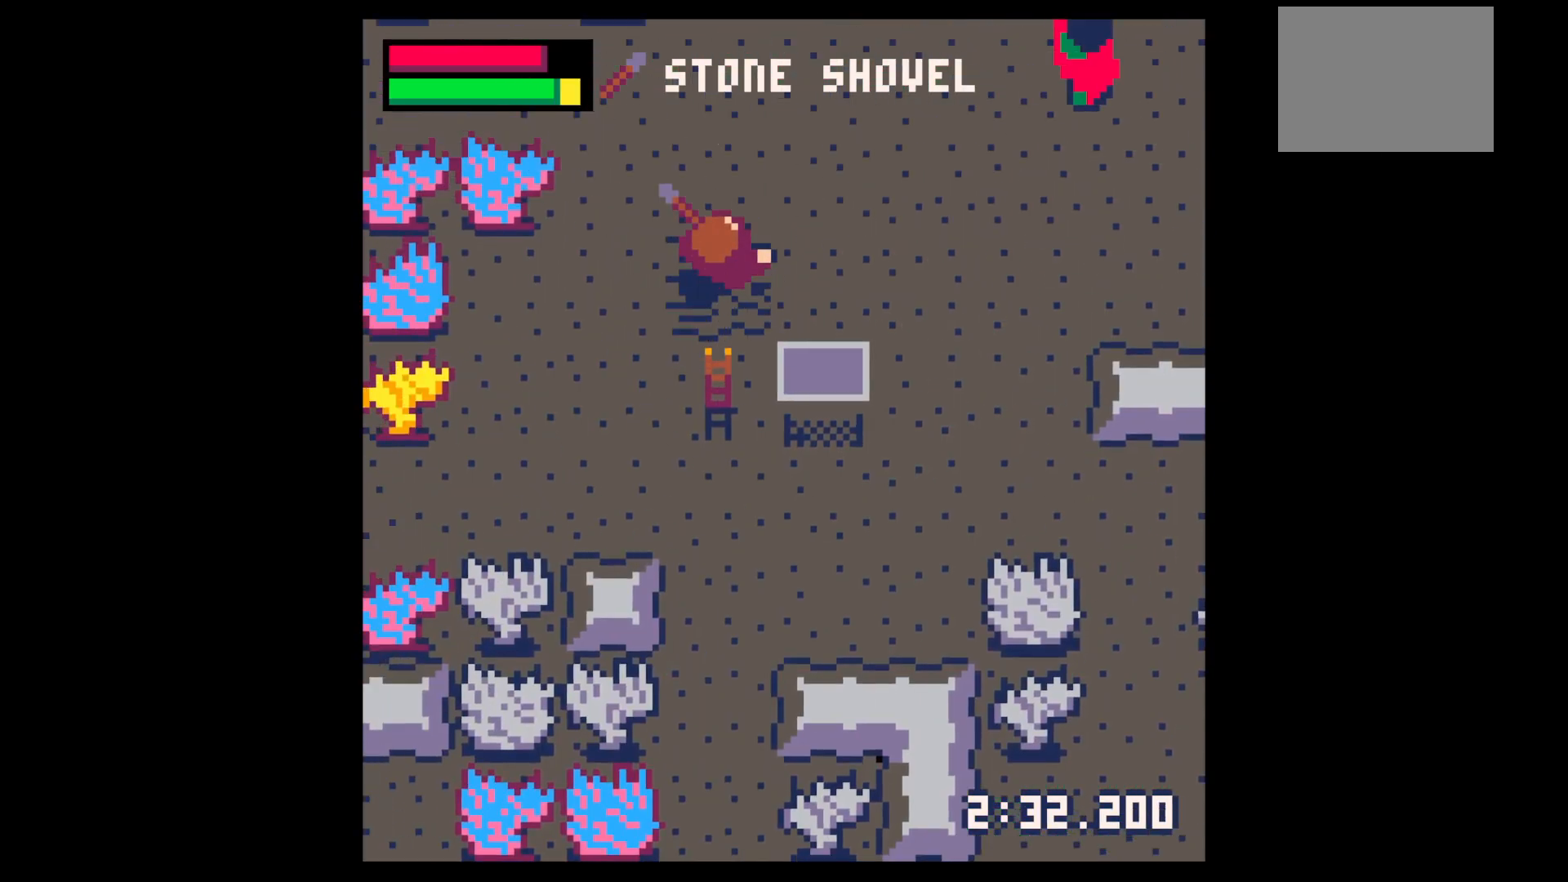
{"keys": ["x"], "events": [[467, "up", "up"]]}
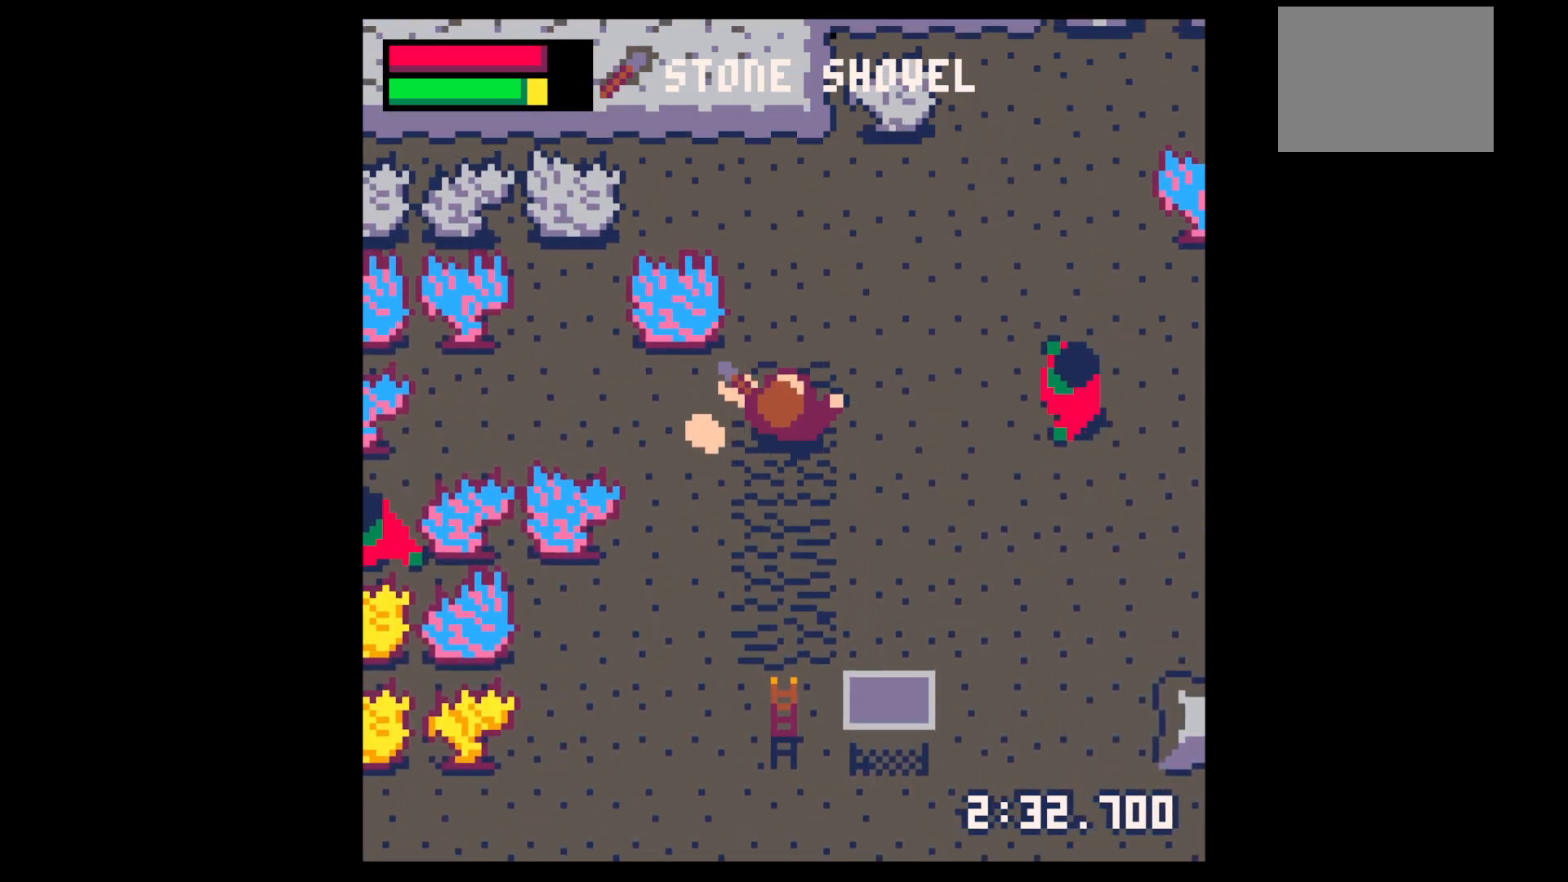
{"keys": [], "events": [[17, "x", "up"], [100, "z", "down"], [200, "down", "down"], [250, "down", "up"], [250, "z", "up"], [334, "down", "down"], [434, "down", "up"]]}
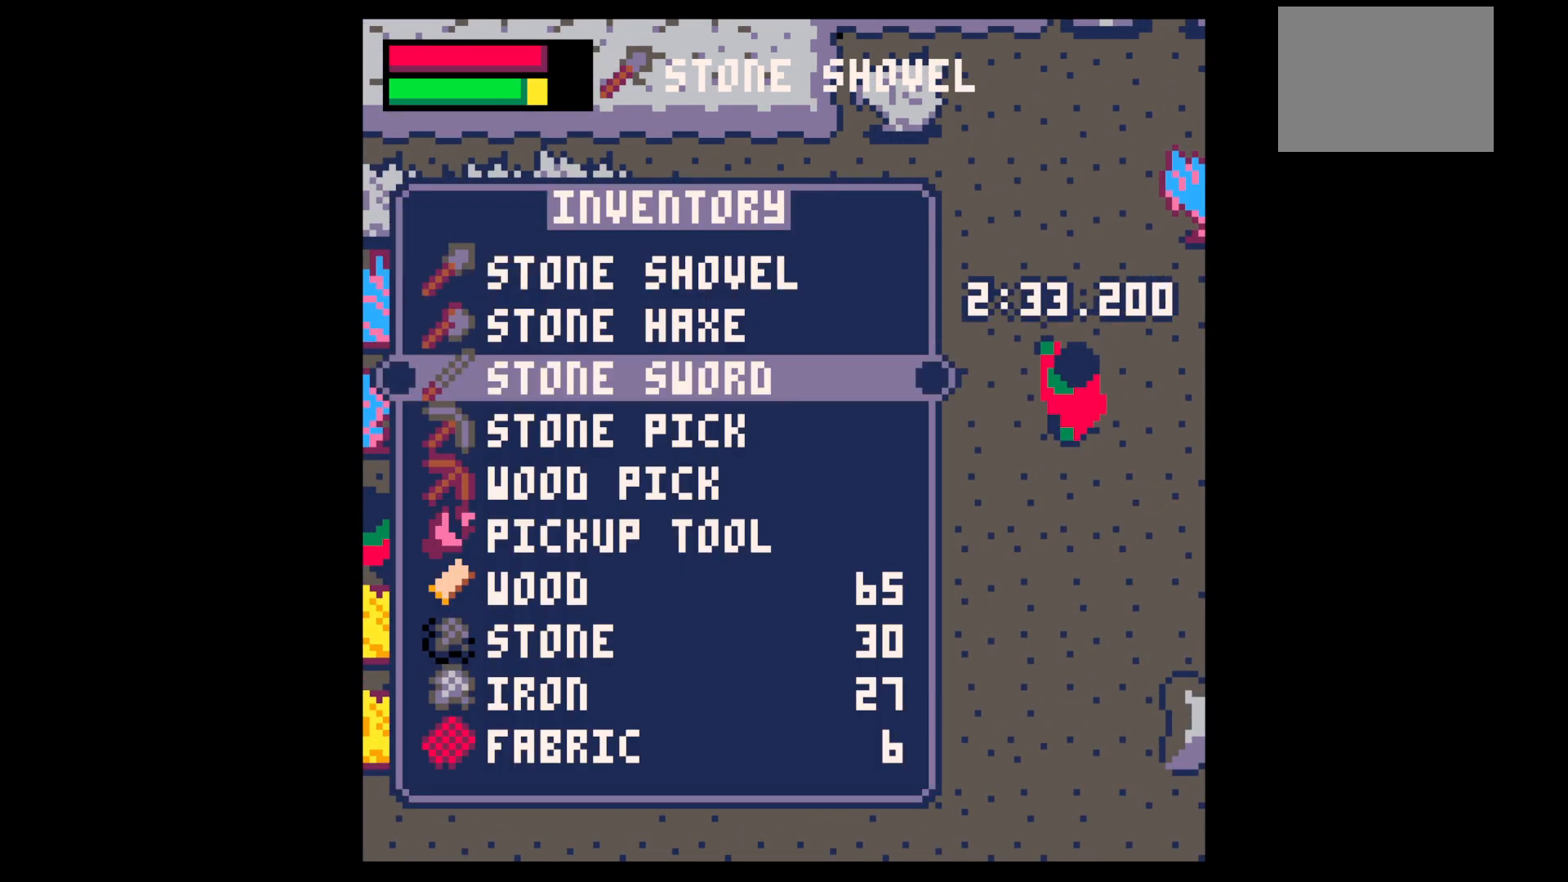
{"keys": ["right"], "events": [[217, "right", "down"], [250, "x", "down"], [400, "right", "up"], [400, "x", "up"], [484, "right", "down"]]}
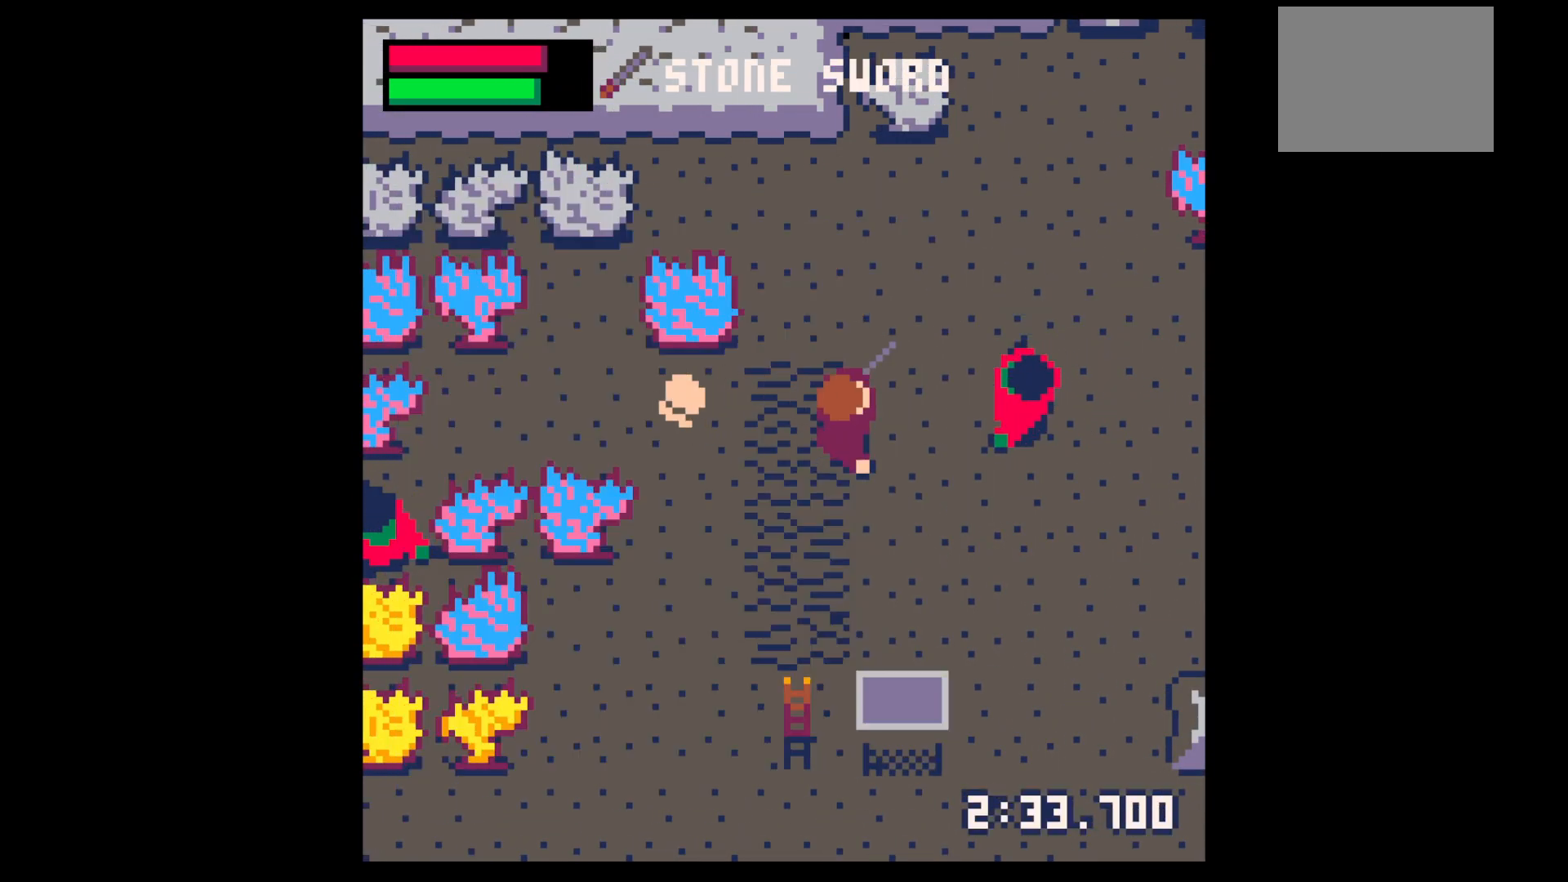
{"keys": ["x"], "events": [[84, "x", "down"], [134, "right", "up"], [217, "x", "up"], [334, "x", "down"], [467, "x", "up"], [500, "x", "down"]]}
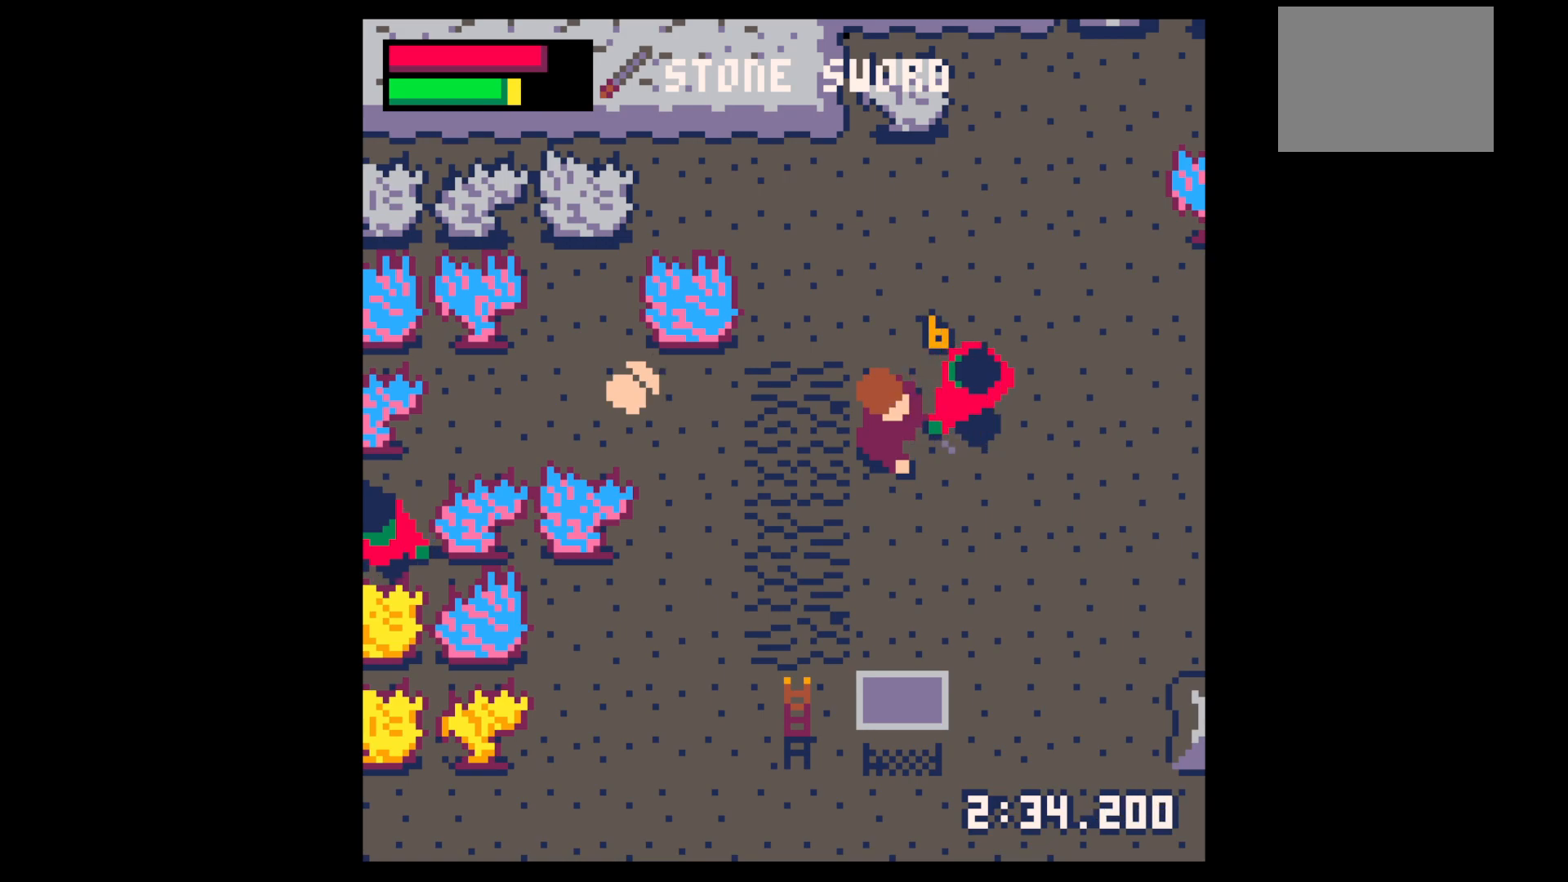
{"keys": ["right"], "events": [[200, "x", "up"], [250, "right", "down"], [250, "up", "down"], [300, "up", "up"], [334, "right", "up"], [384, "x", "down"], [484, "right", "down"], [484, "x", "up"]]}
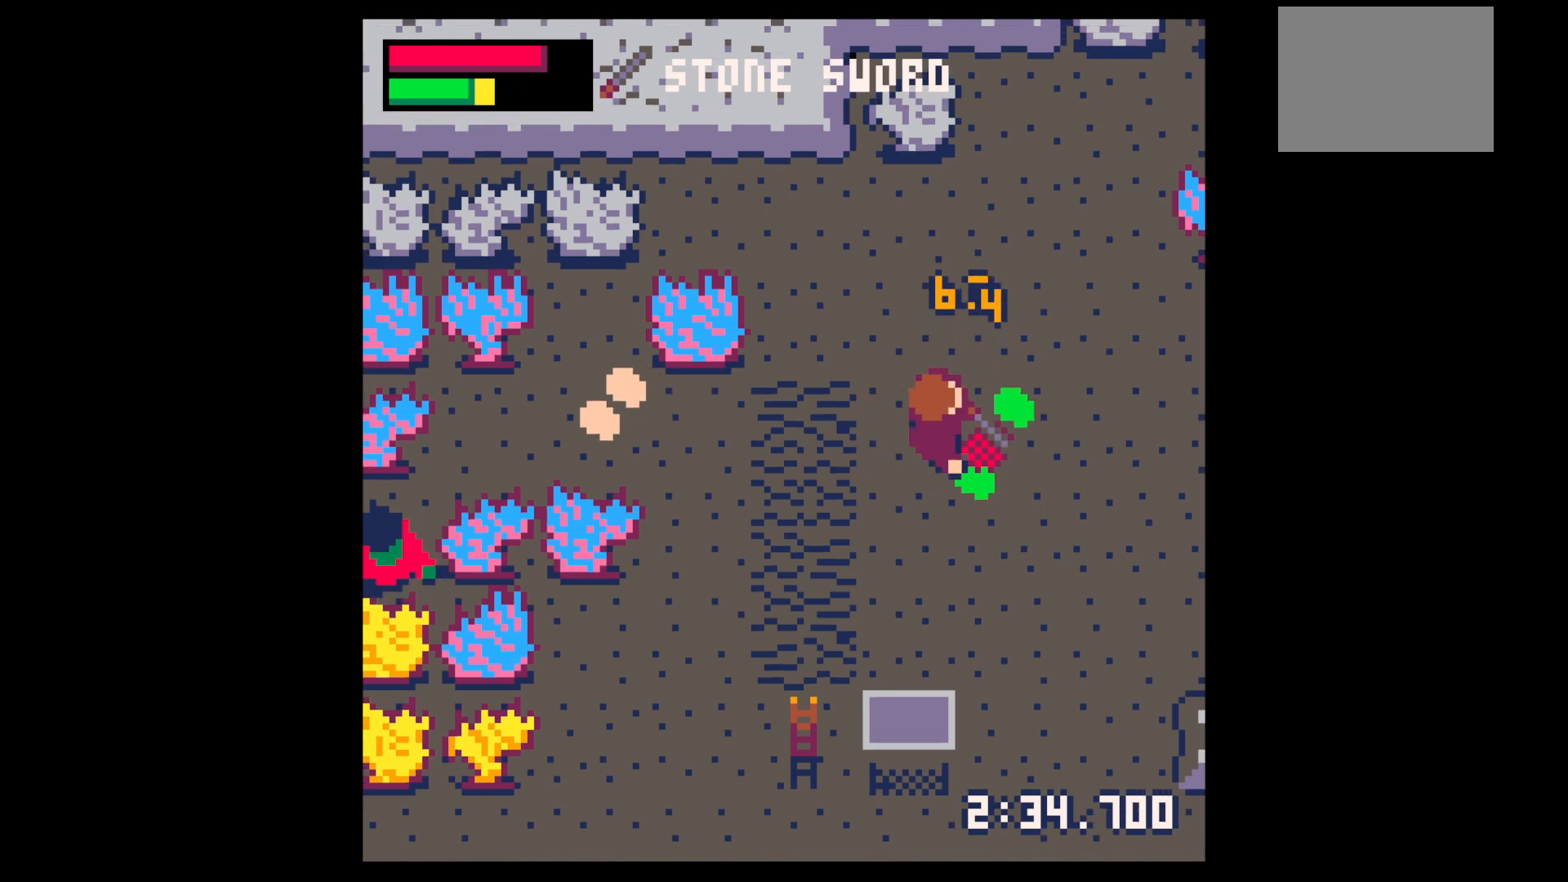
{"keys": ["down"], "events": [[167, "right", "up"], [217, "right", "down"], [217, "up", "down"], [267, "up", "up"], [350, "down", "down"], [400, "right", "up"]]}
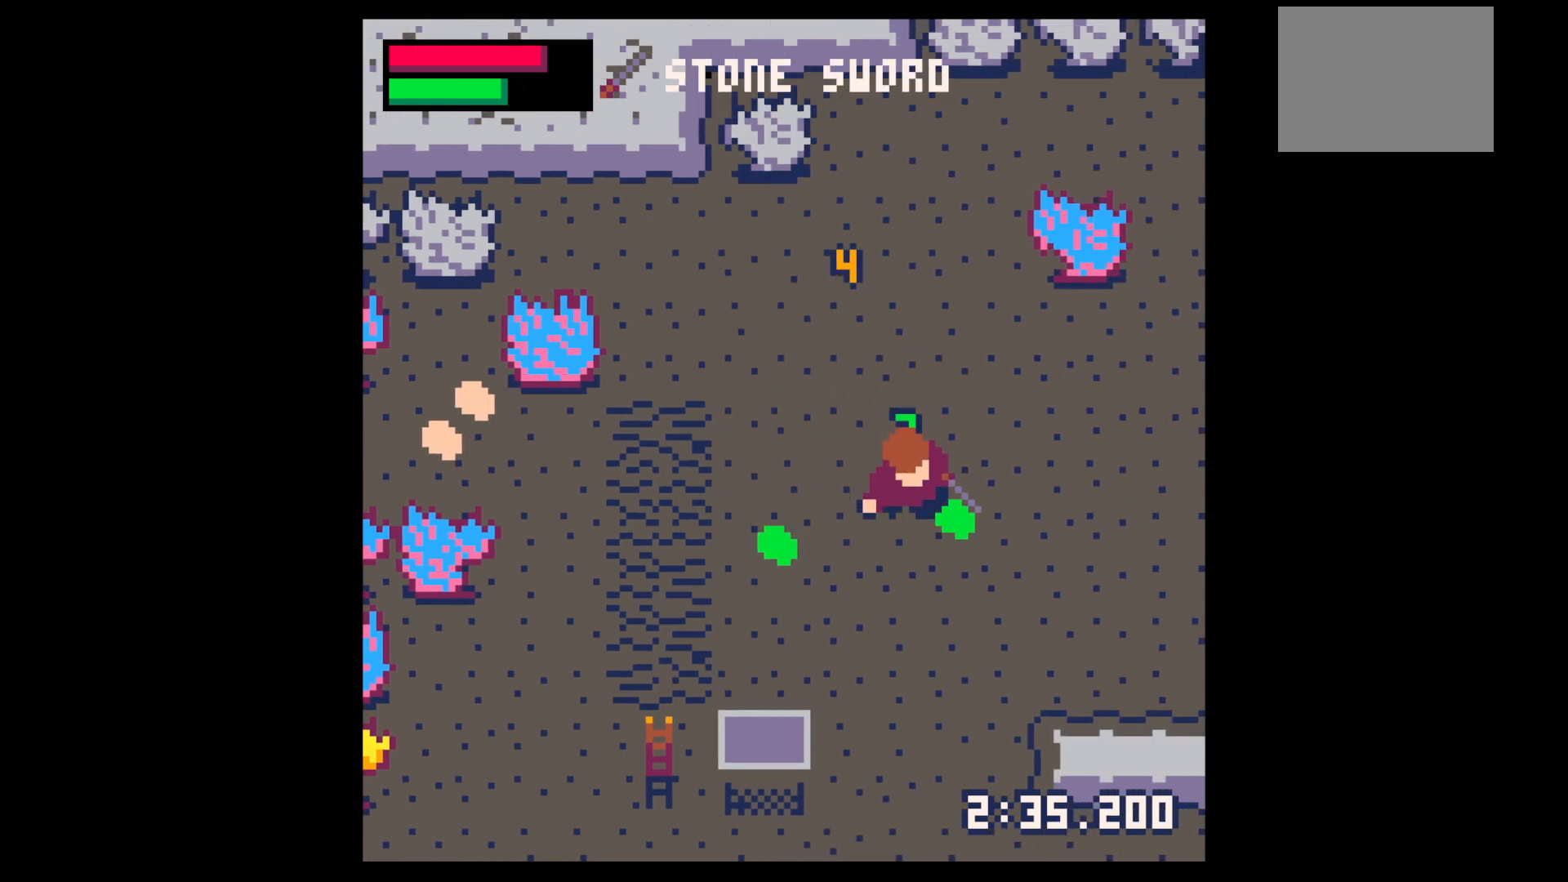
{"keys": ["right"], "events": [[184, "left", "down"], [267, "left", "up"], [317, "down", "up"], [317, "right", "down"]]}
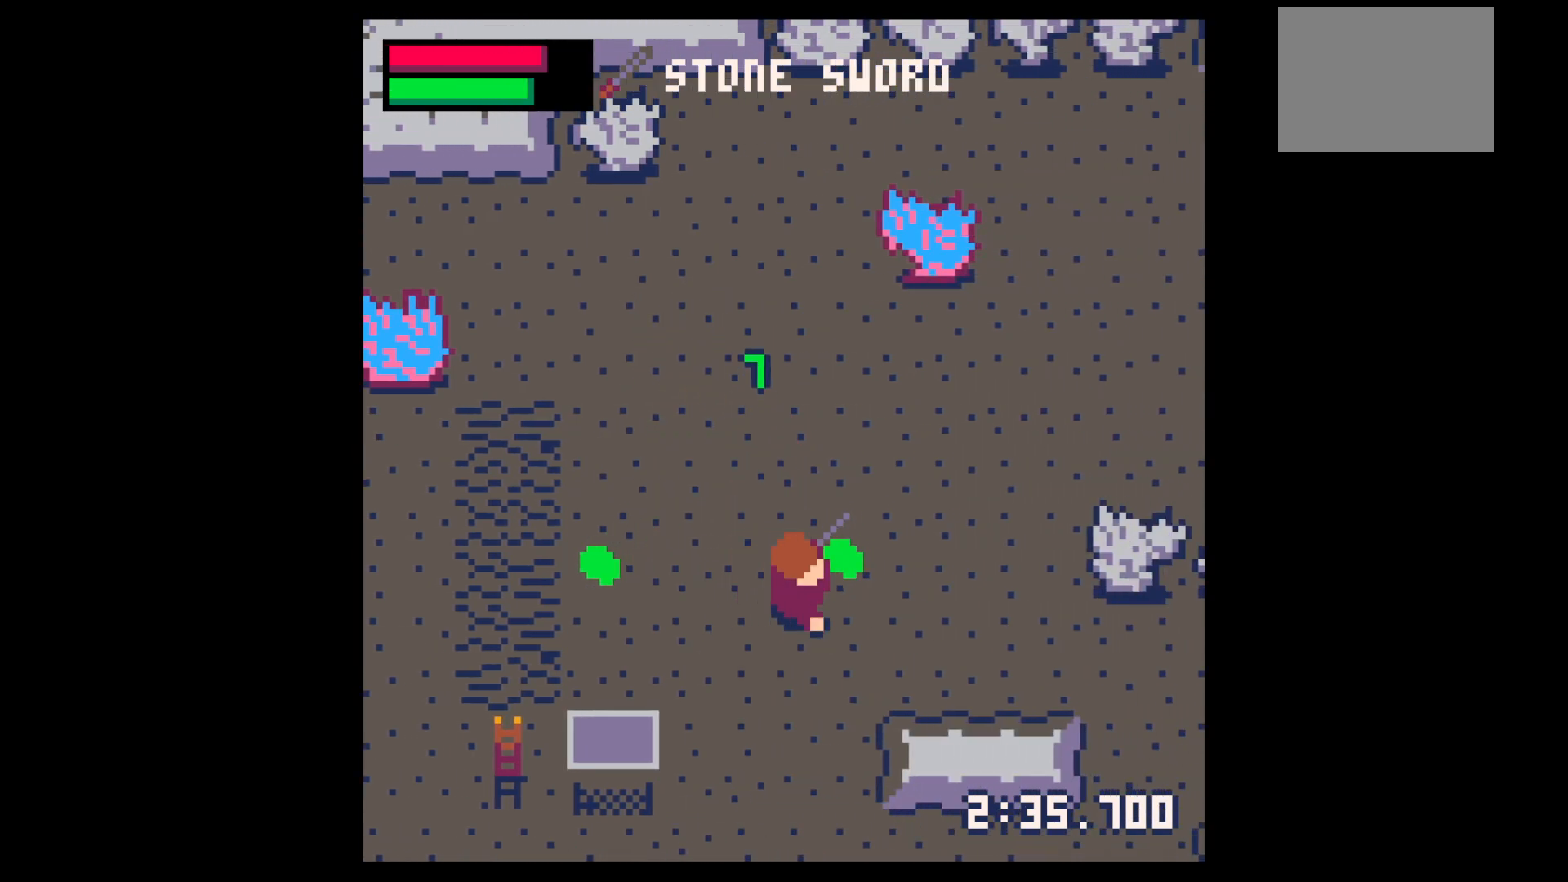
{"keys": ["left"], "events": [[50, "up", "down"], [150, "left", "down"], [200, "right", "up"], [200, "up", "up"], [250, "left", "up"], [300, "z", "down"], [350, "down", "down"], [384, "x", "down"], [434, "down", "up"], [434, "left", "down"], [434, "z", "up"], [484, "x", "up"]]}
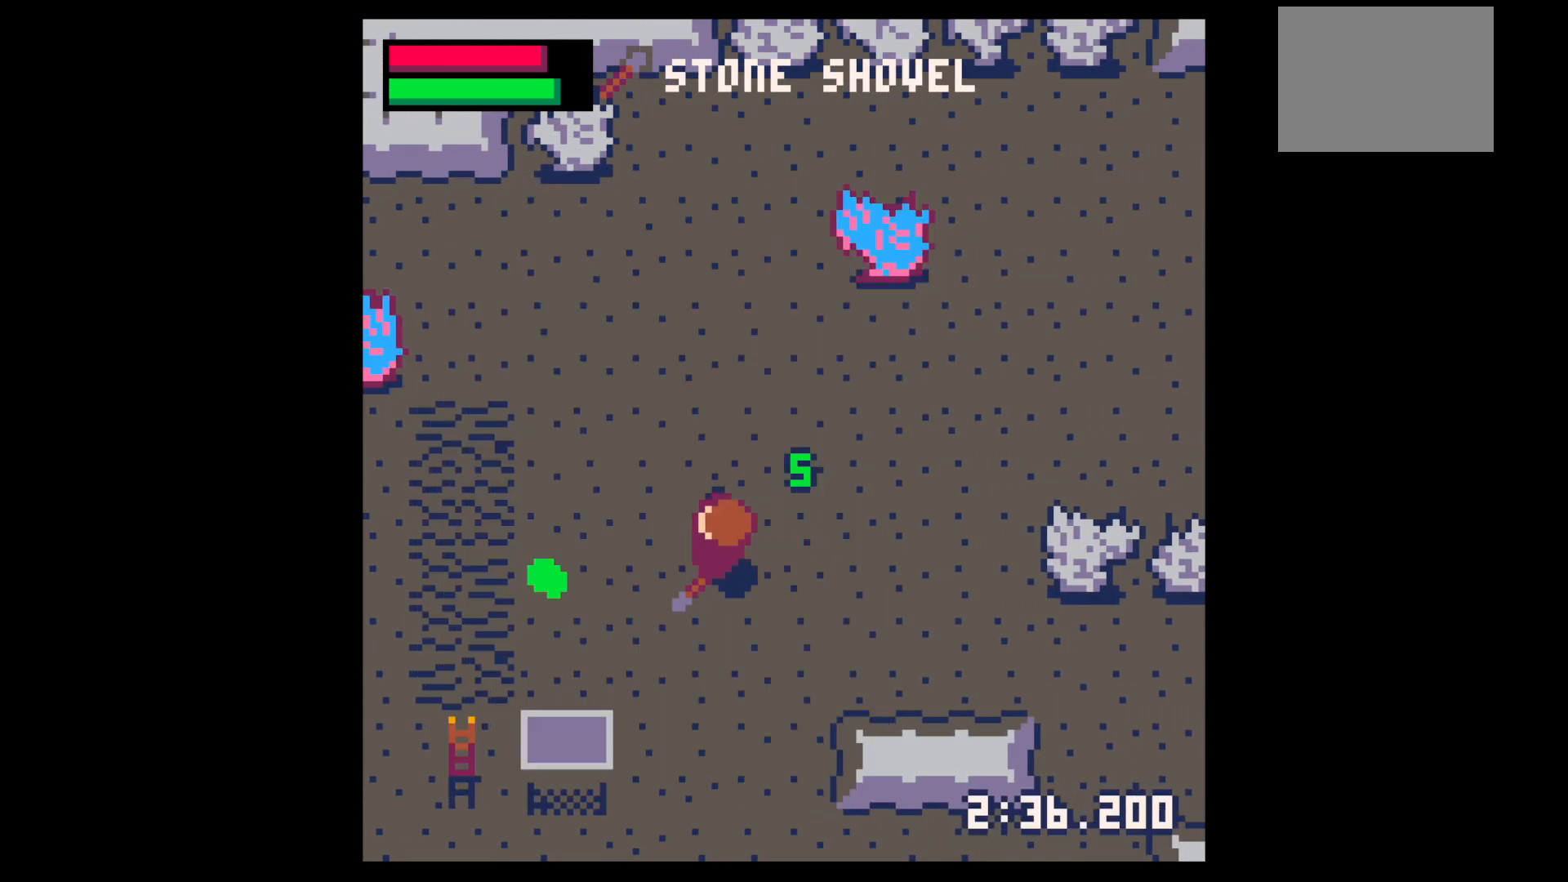
{"keys": ["left"], "events": [[67, "down", "down"], [117, "down", "up"], [117, "x", "down"], [500, "x", "up"]]}
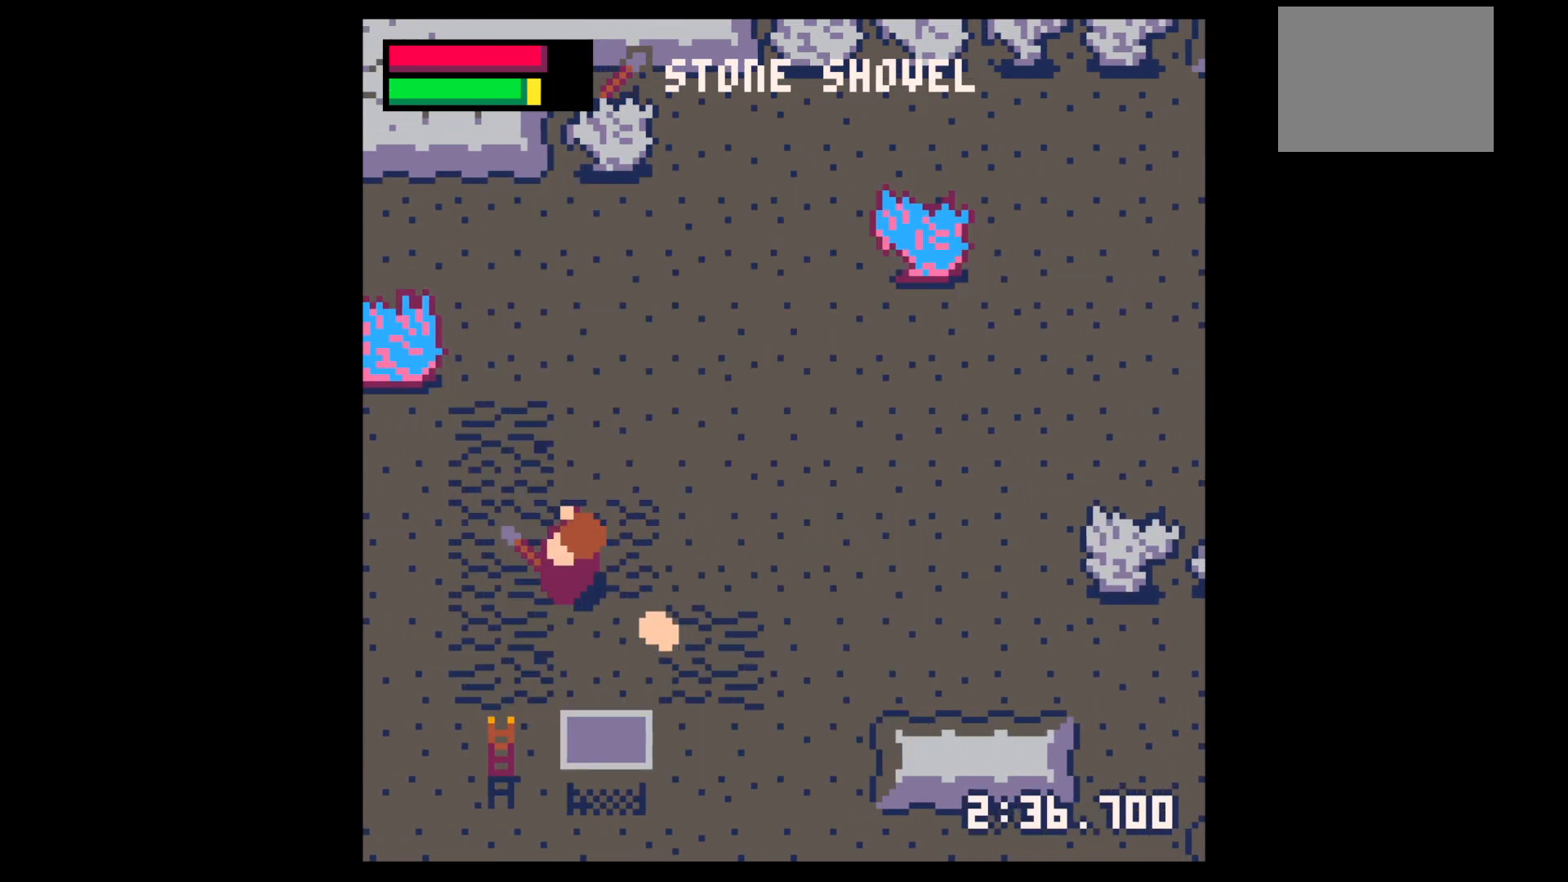
{"keys": ["left", "up"], "events": [[134, "up", "down"], [317, "up", "up"], [417, "up", "down"]]}